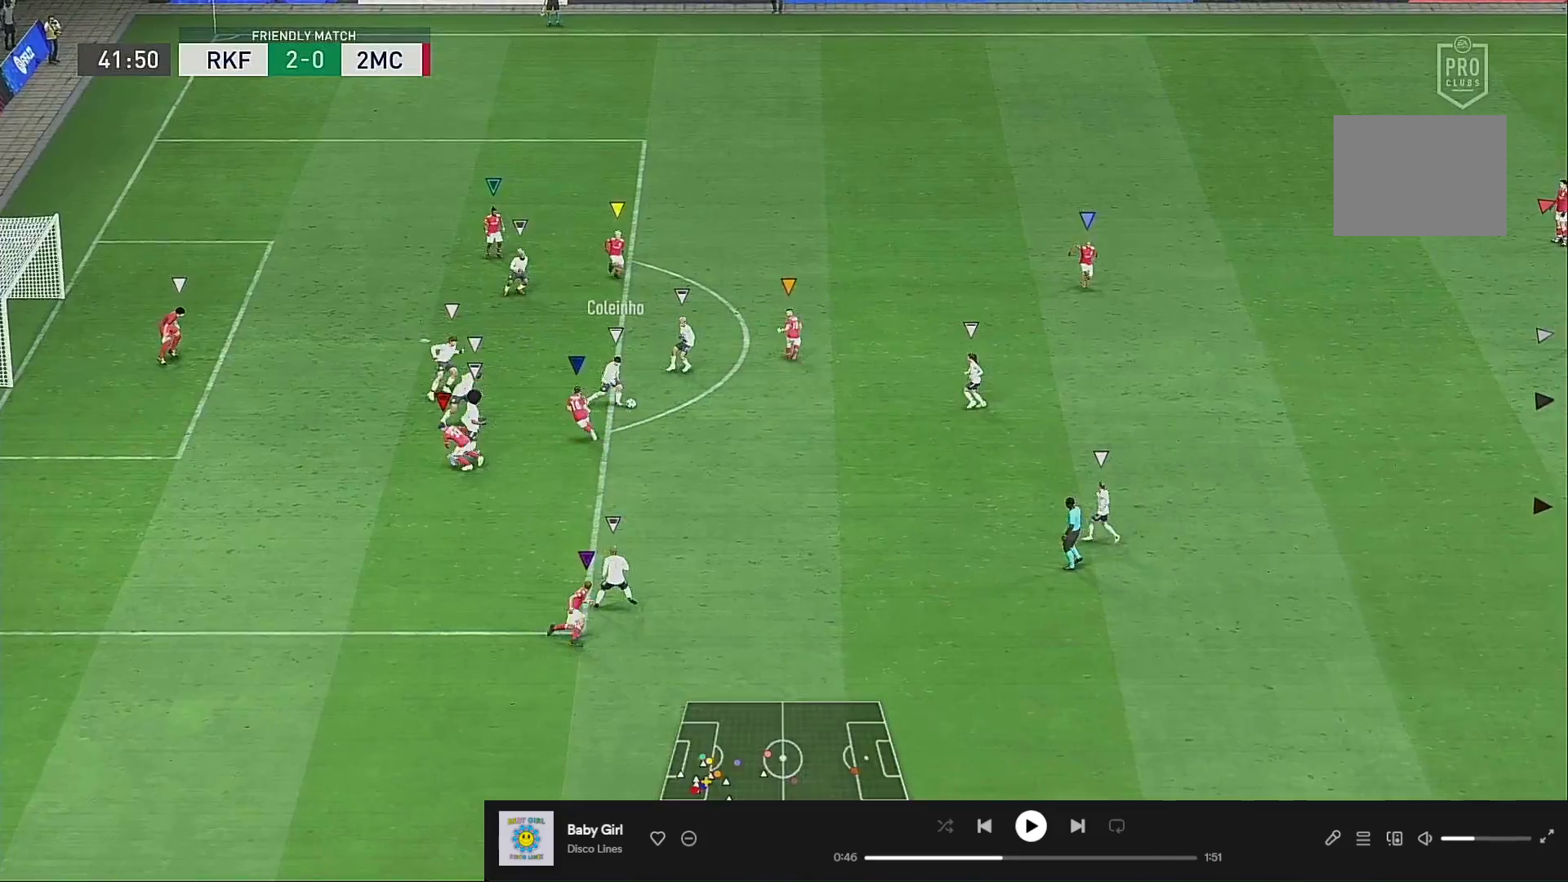
Gameplay with a controller (Xbox layout); each line is a JSON object with the inputs held at the frame after it. "events" lists button and stick changes between this image and that frame as [ms after this image, input, new state], when the widget could be followed in between. Not read: L3 R3.
{"buttons": [], "left_stick": "down", "right_stick": "center", "events": [[317, "left_stick", "down"]]}
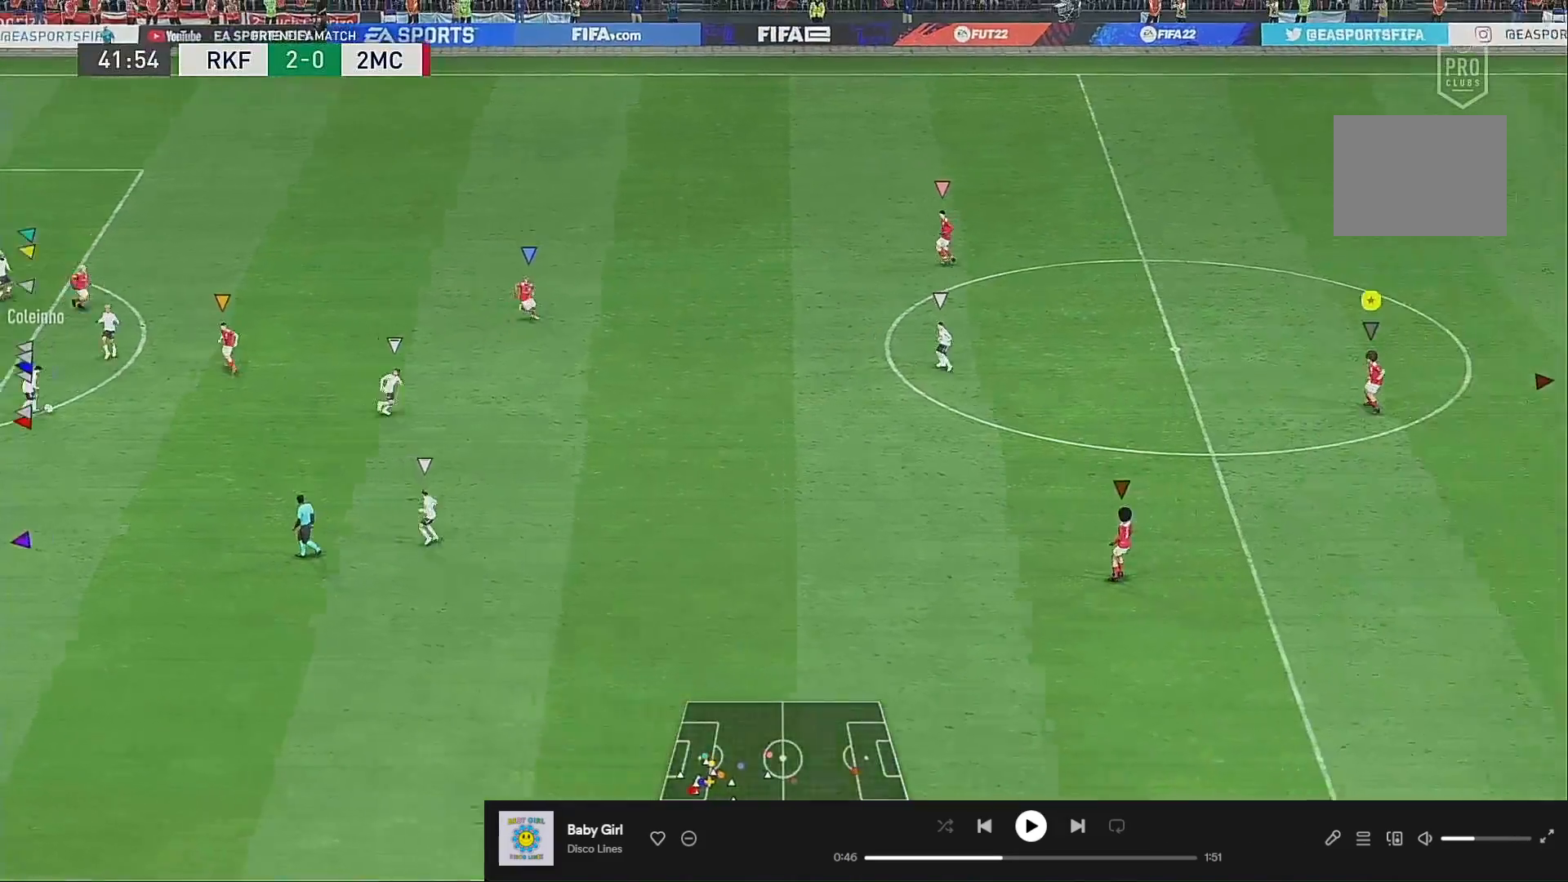
{"buttons": ["L2"], "left_stick": "left", "right_stick": "center", "events": [[217, "left_stick", "down-left"], [233, "L2", "down"], [317, "left_stick", "left"]]}
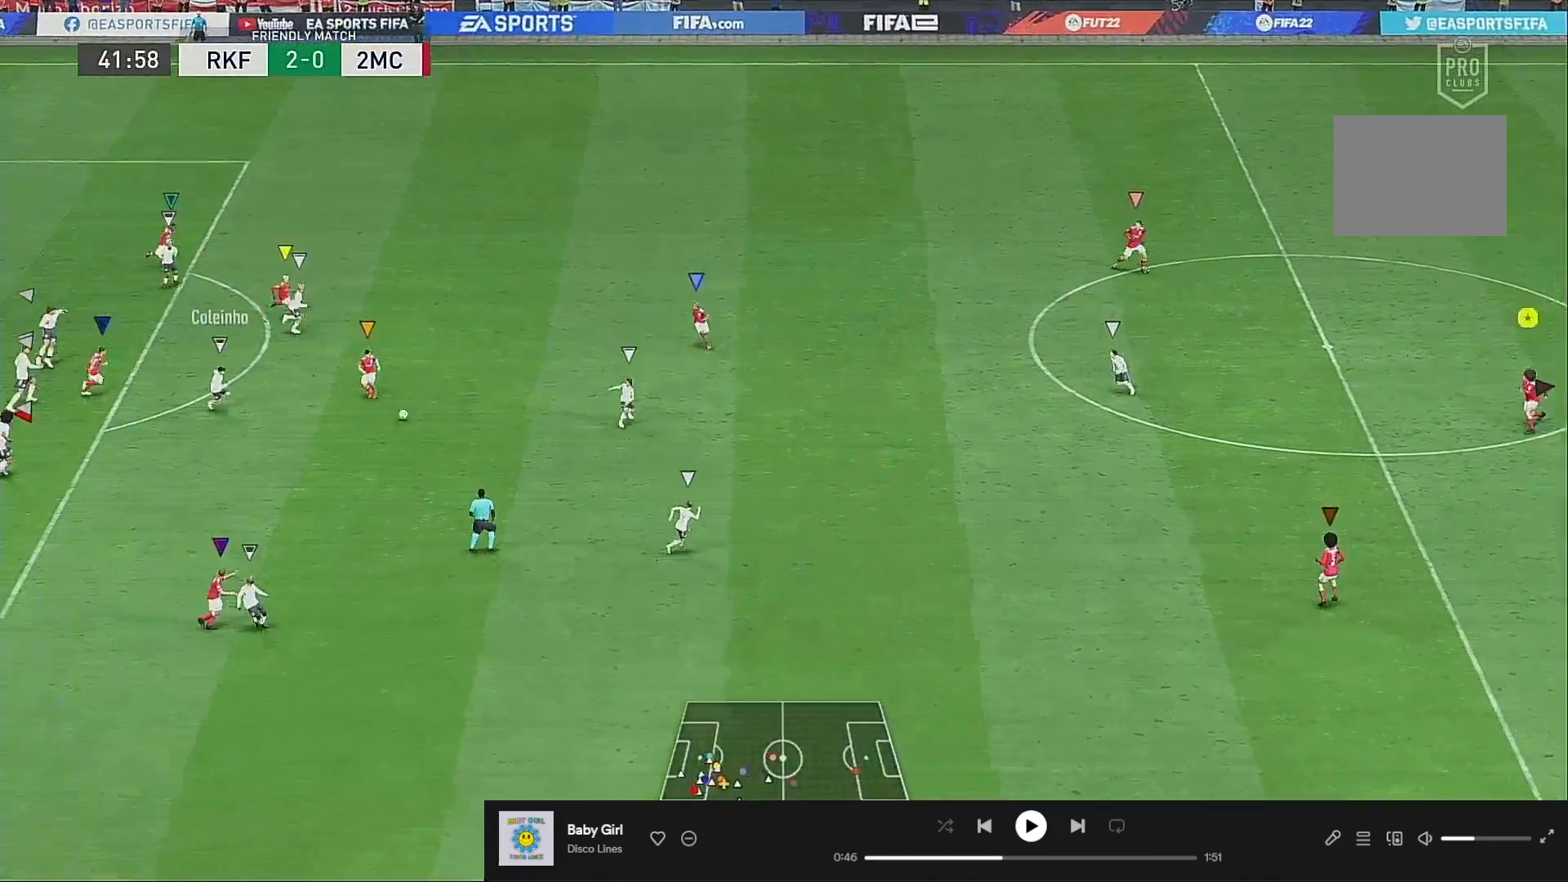
{"buttons": [], "left_stick": "up-left", "right_stick": "center", "events": [[50, "left_stick", "up-left"], [250, "L2", "up"], [317, "left_stick", "down-left"], [483, "left_stick", "up-left"]]}
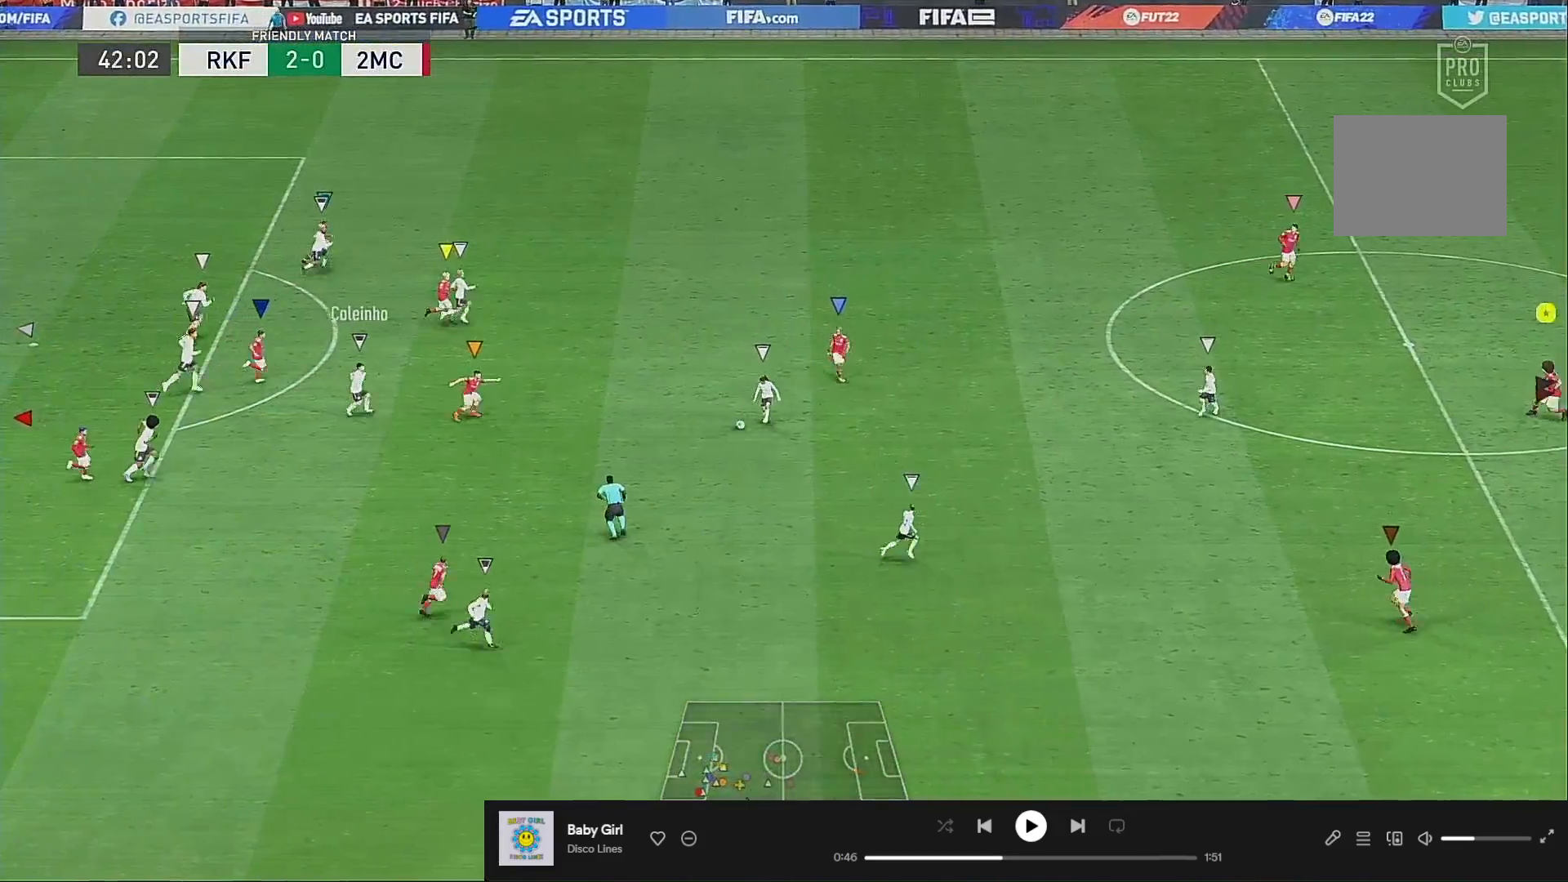
{"buttons": [], "left_stick": "center", "right_stick": "center", "events": [[83, "L2", "down"], [117, "left_stick", "up-right"], [283, "left_stick", "right"], [383, "L2", "up"], [383, "left_stick", "center"]]}
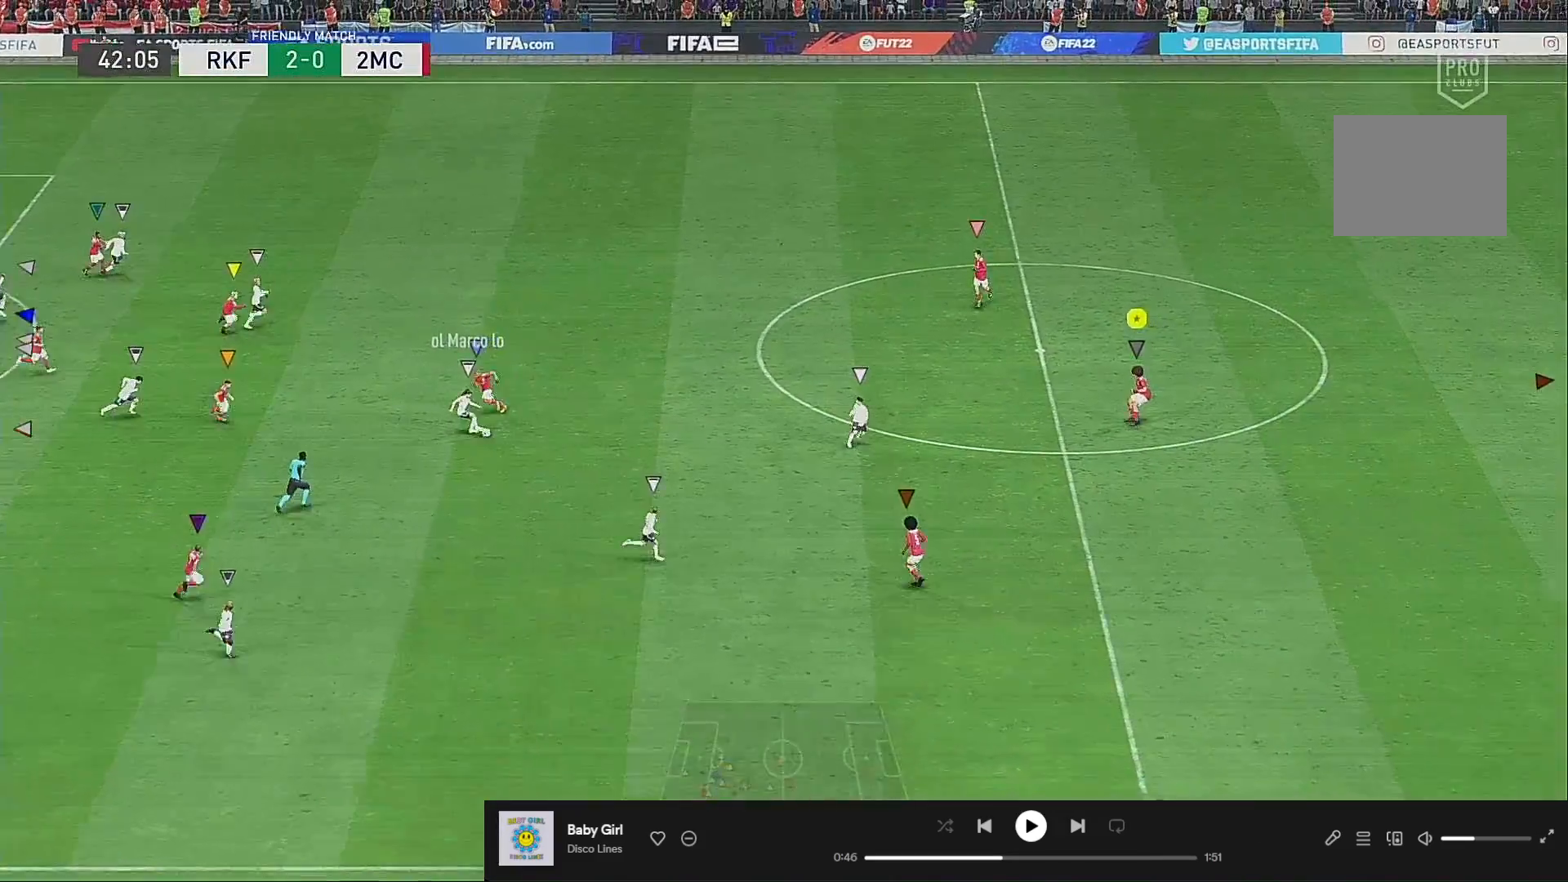
{"buttons": [], "left_stick": "down", "right_stick": "center", "events": [[183, "left_stick", "right"], [350, "left_stick", "down"]]}
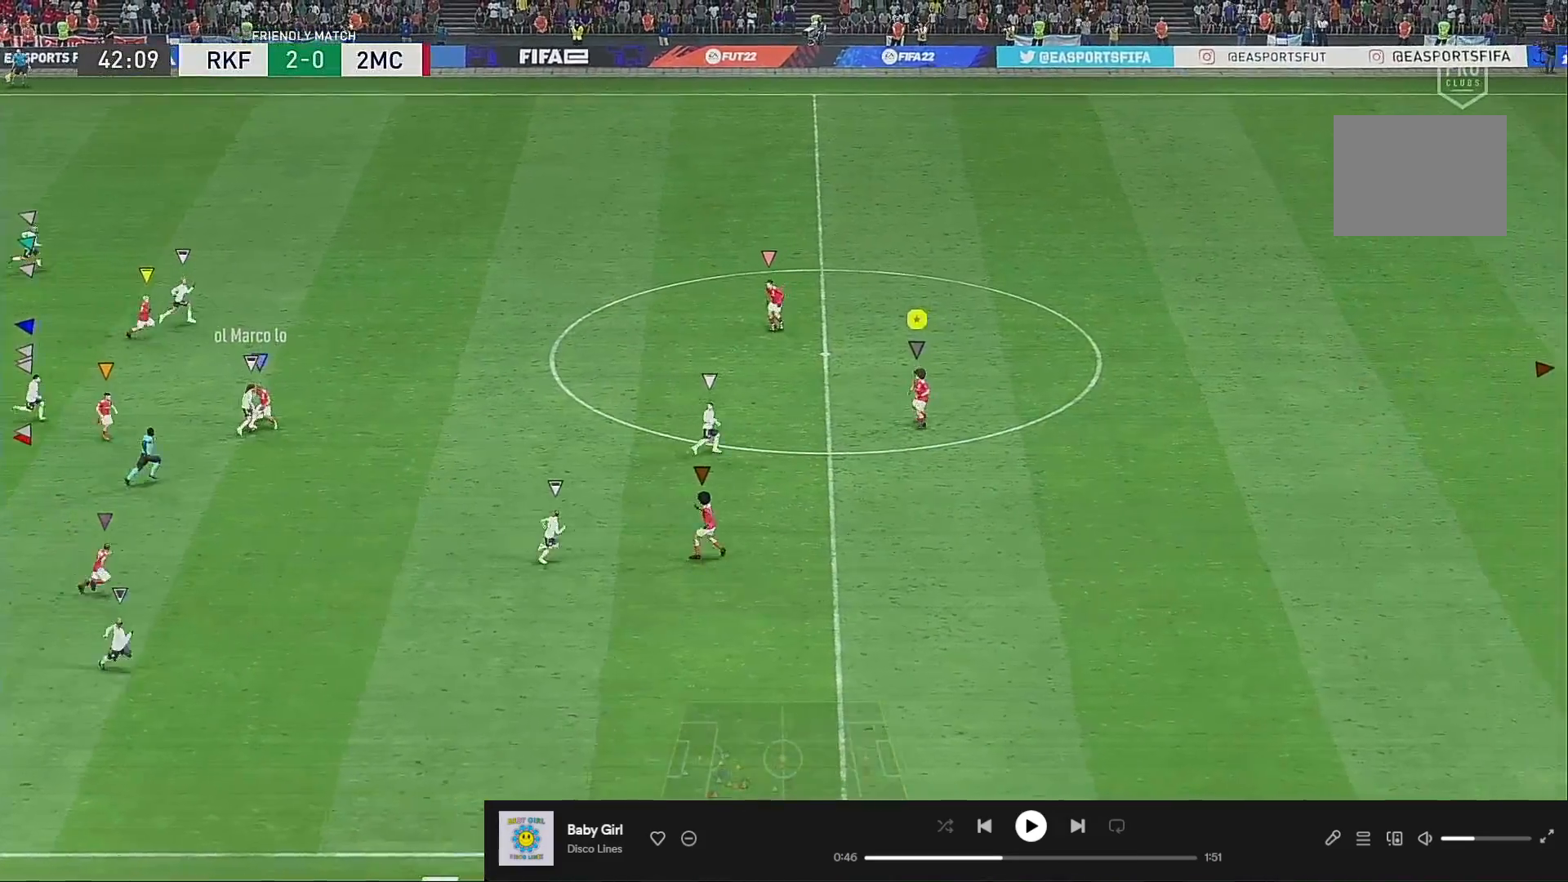
{"buttons": [], "left_stick": "up-right", "right_stick": "center", "events": [[217, "L2", "down"], [217, "left_stick", "right"], [317, "left_stick", "up-right"], [450, "L2", "up"]]}
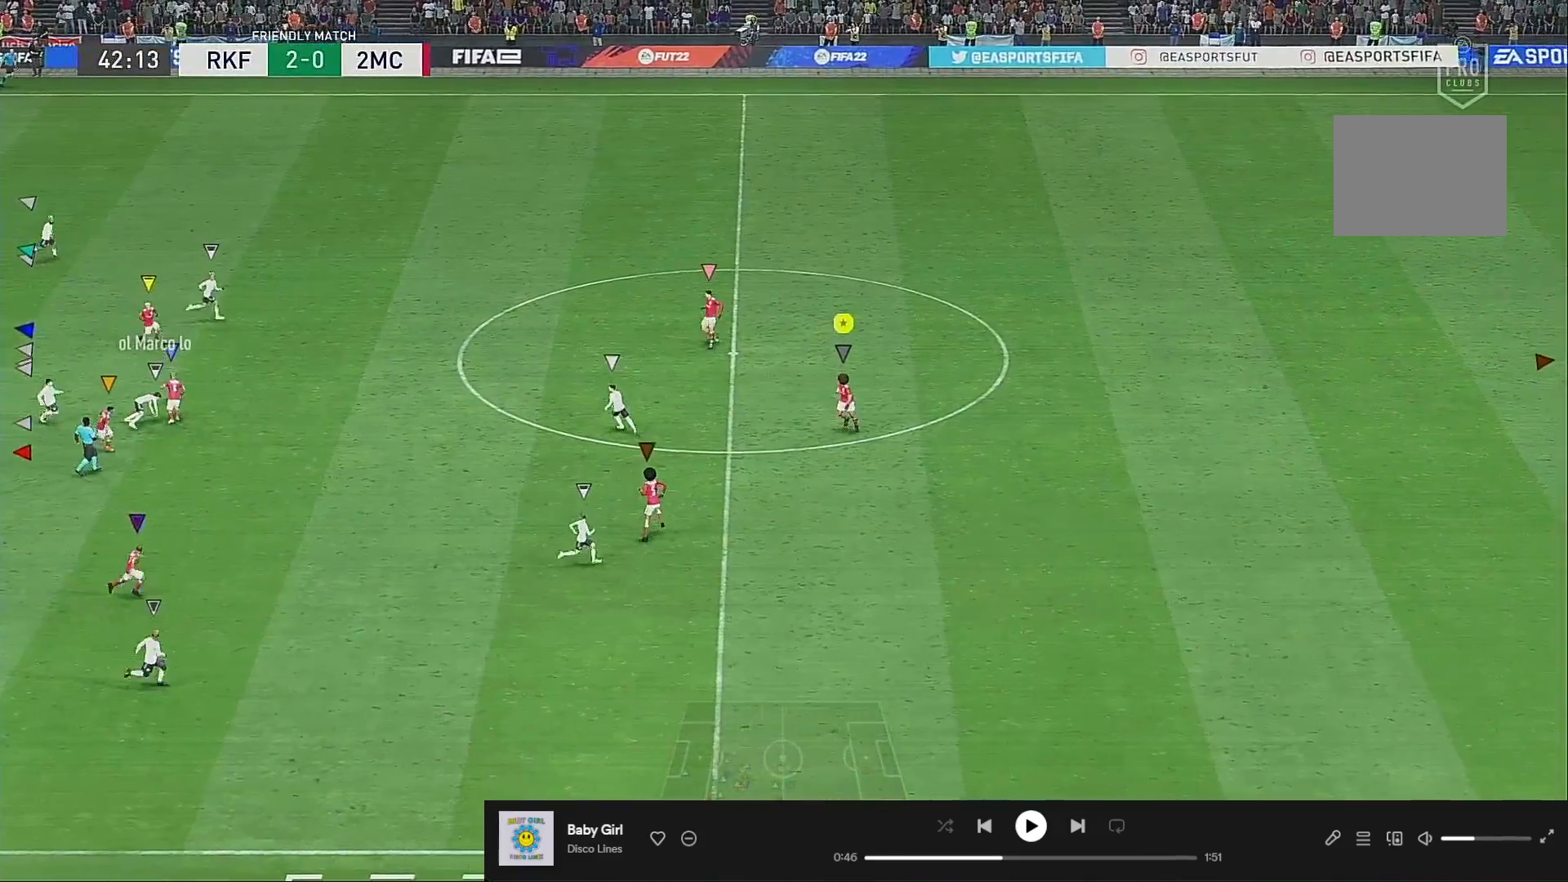
{"buttons": [], "left_stick": "up", "right_stick": "center", "events": [[17, "R2", "down"], [17, "left_stick", "up"], [183, "R2", "up"]]}
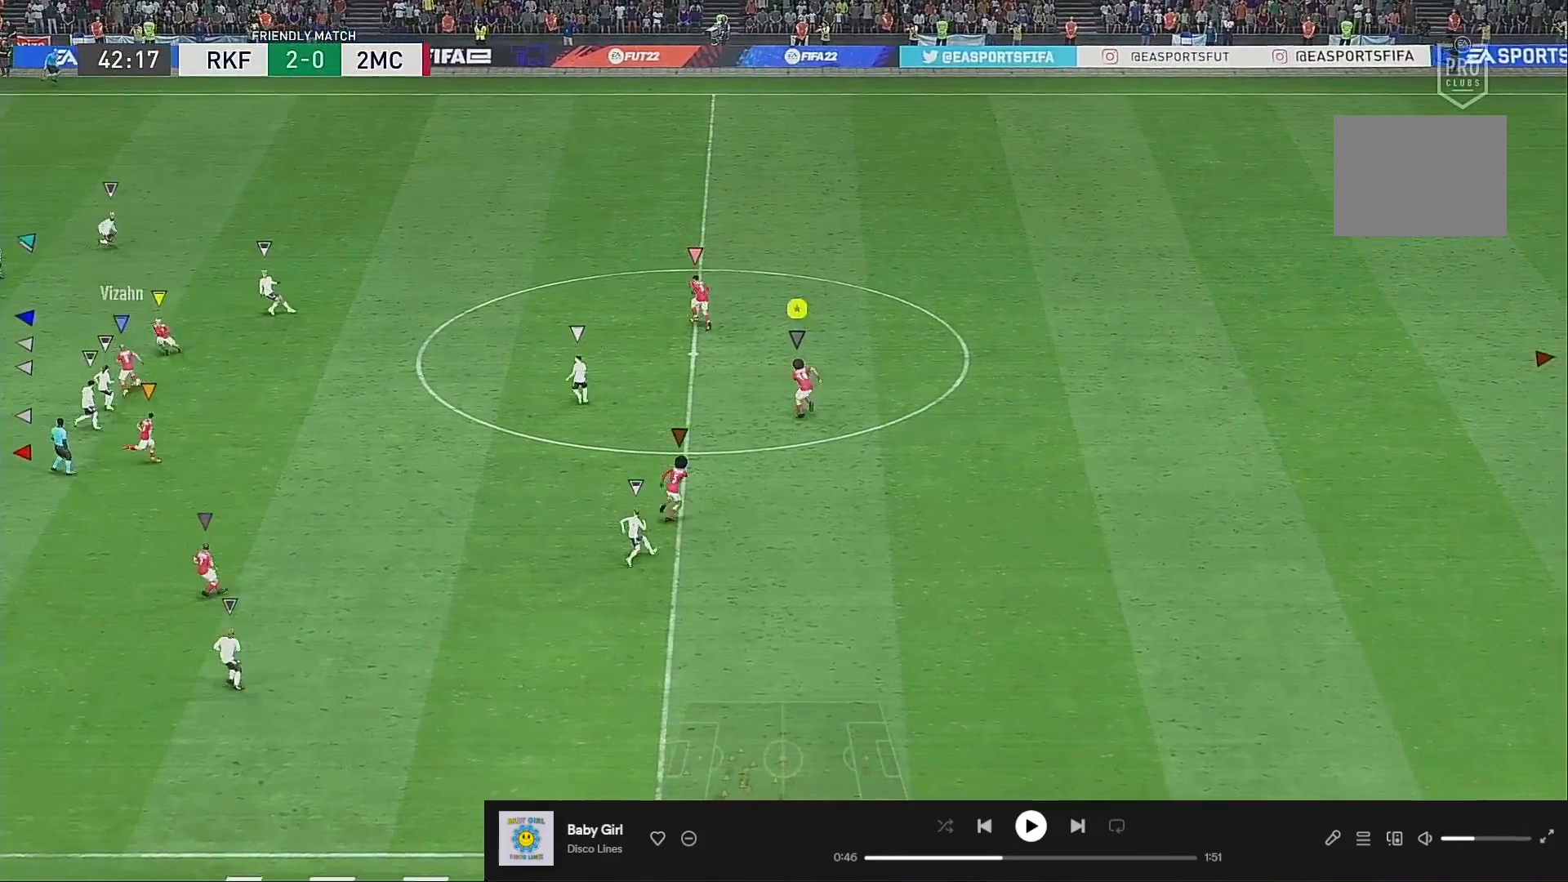
{"buttons": [], "left_stick": "up-left", "right_stick": "center", "events": [[217, "left_stick", "up-left"]]}
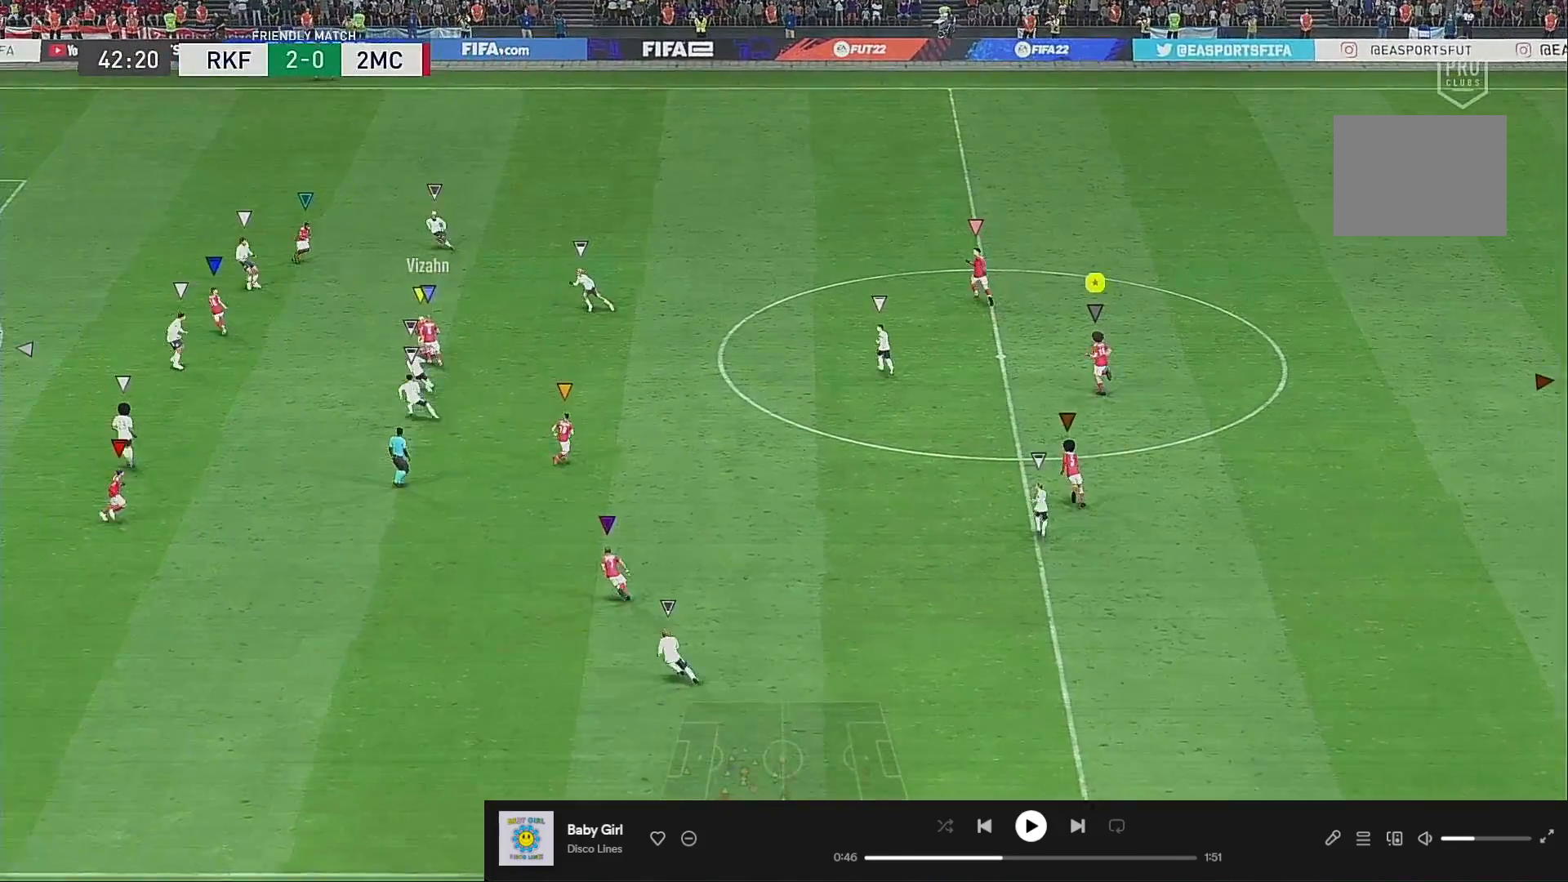
{"buttons": [], "left_stick": "up-left", "right_stick": "center", "events": []}
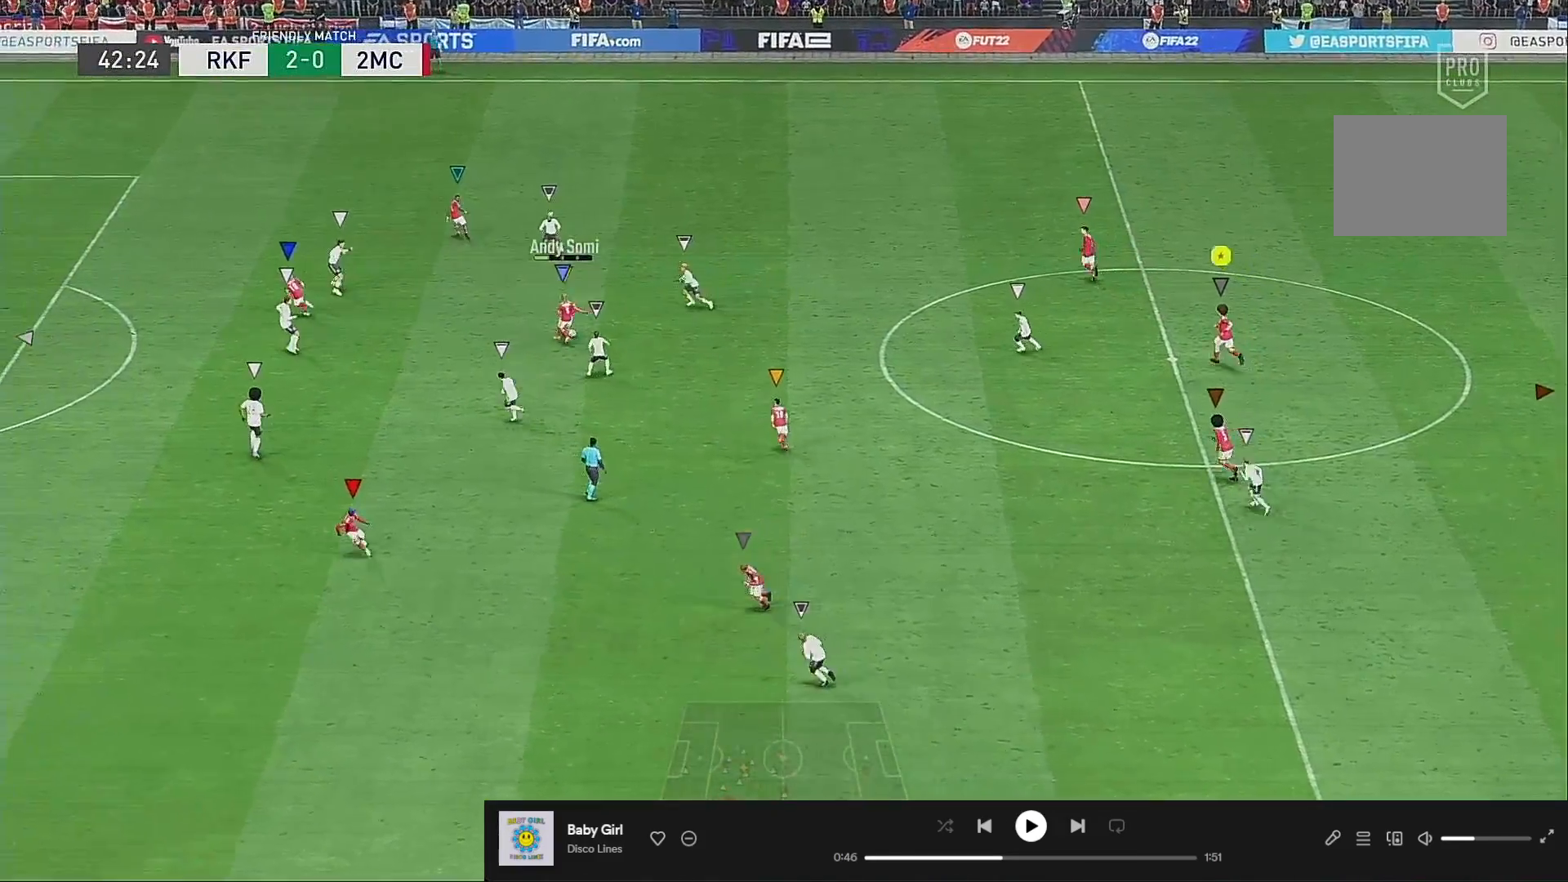
{"buttons": [], "left_stick": "center", "right_stick": "center", "events": [[150, "left_stick", "up"], [317, "left_stick", "up-left"], [417, "left_stick", "center"]]}
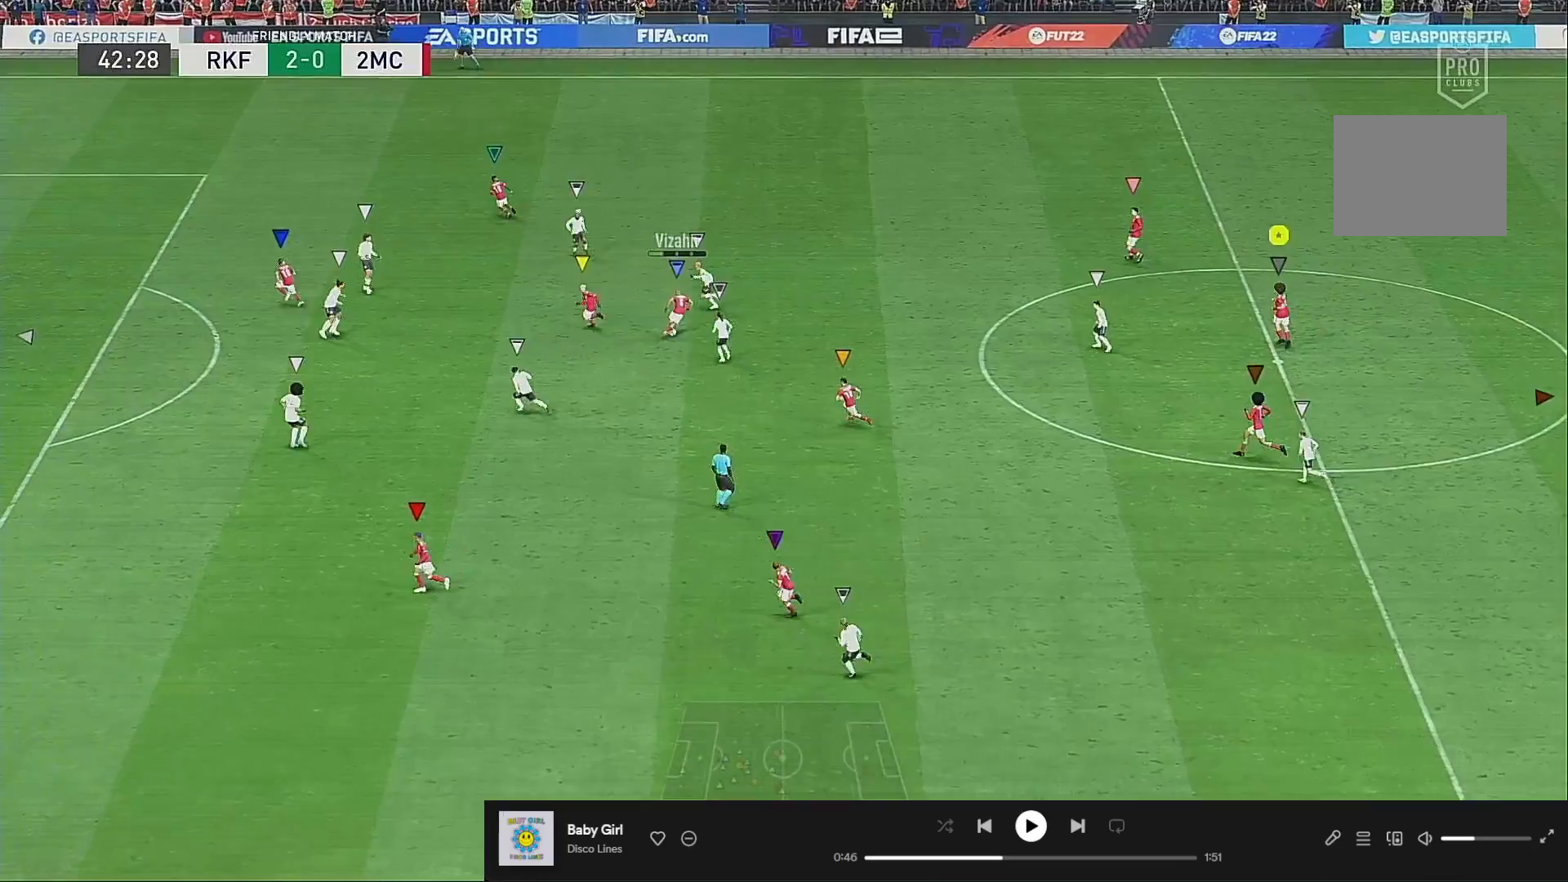
{"buttons": ["R2"], "left_stick": "center", "right_stick": "center", "events": [[200, "left_stick", "left"], [400, "R2", "down"], [483, "left_stick", "center"]]}
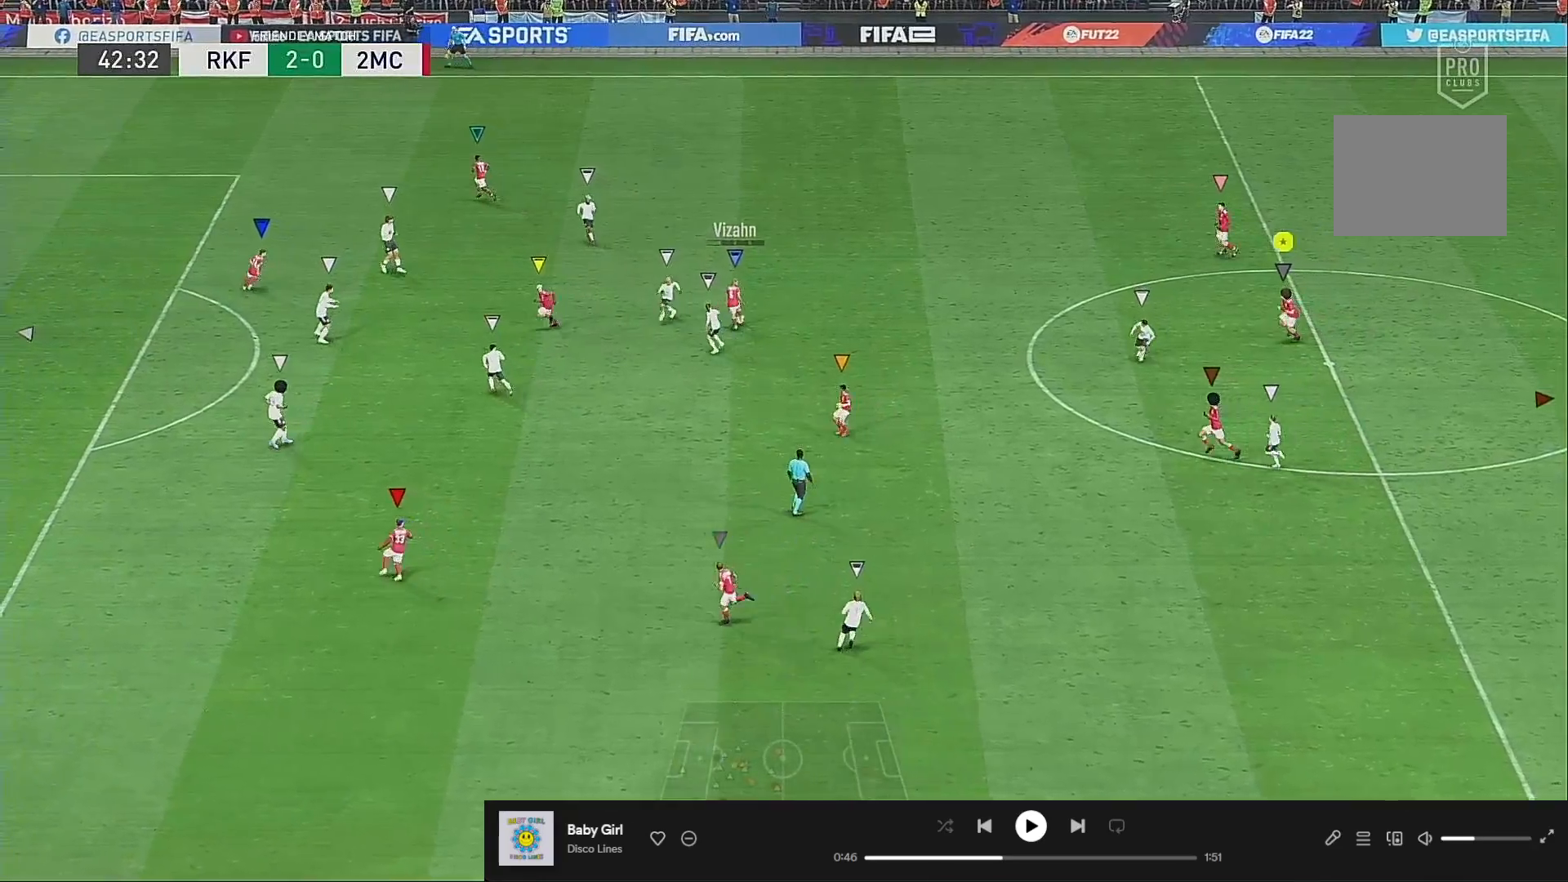
{"buttons": [], "left_stick": "down-right", "right_stick": "center", "events": [[83, "R2", "up"], [417, "left_stick", "right"], [483, "left_stick", "down-right"]]}
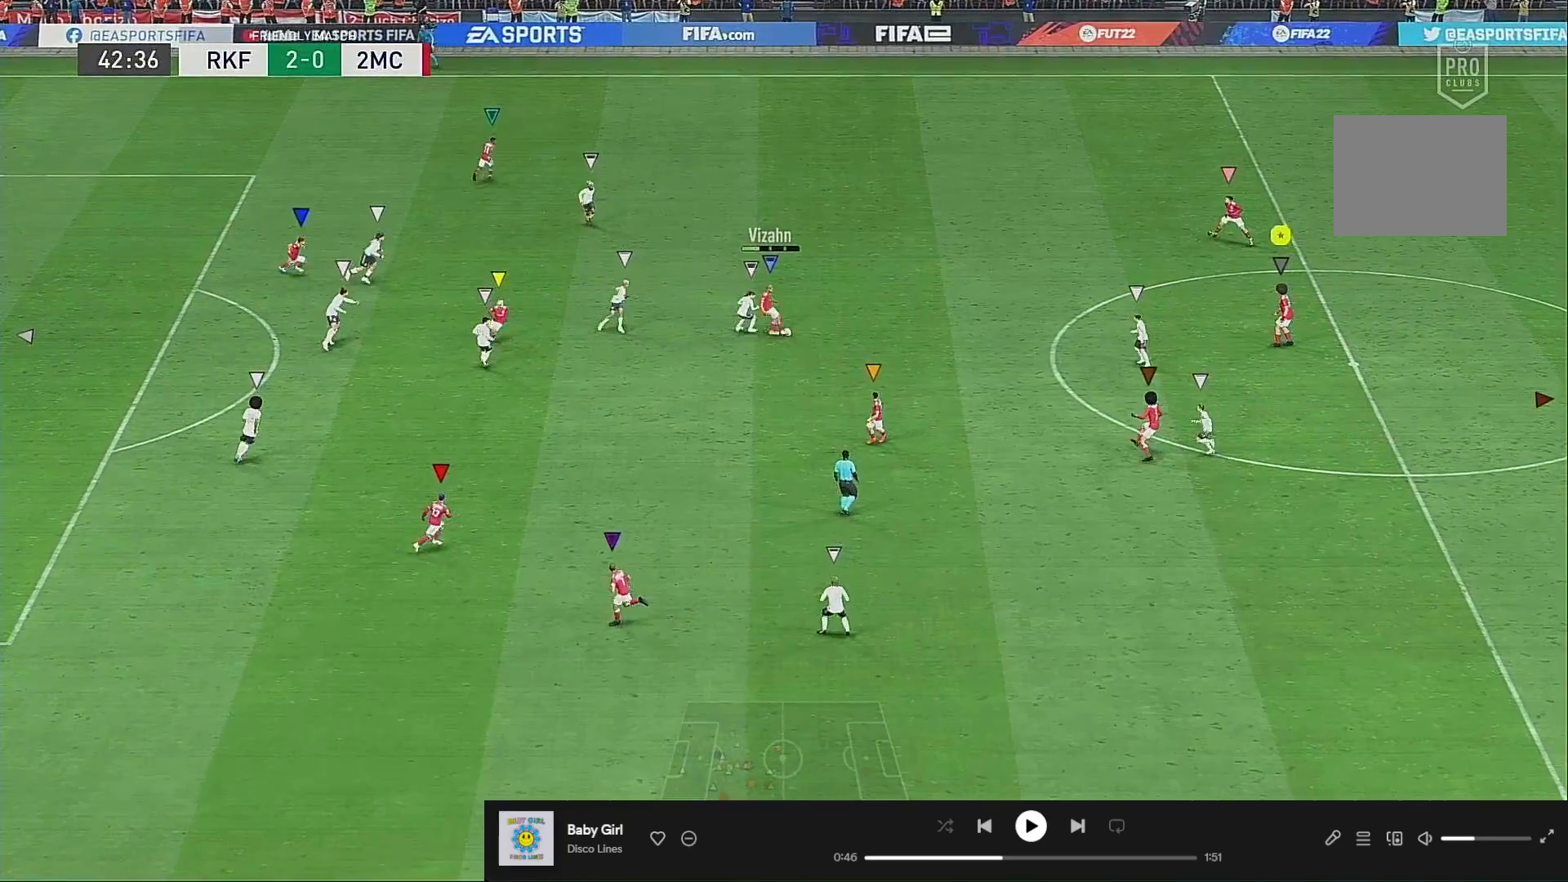
{"buttons": [], "left_stick": "up-right", "right_stick": "center", "events": [[283, "left_stick", "down-left"], [383, "left_stick", "center"], [450, "left_stick", "up-right"]]}
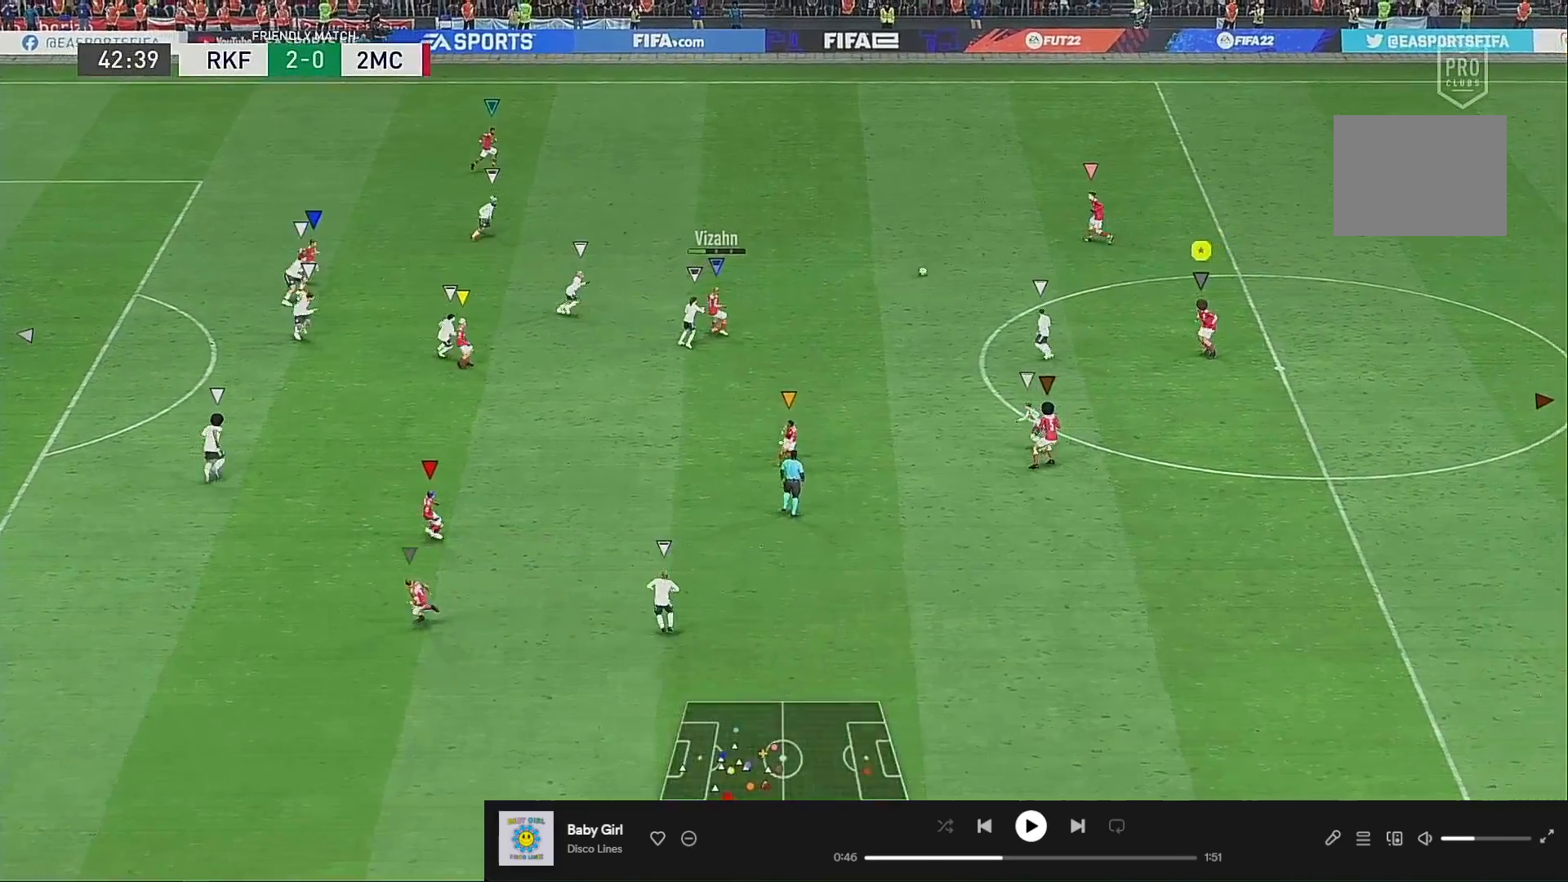
{"buttons": ["R2"], "left_stick": "up-right", "right_stick": "center", "events": [[217, "R2", "down"]]}
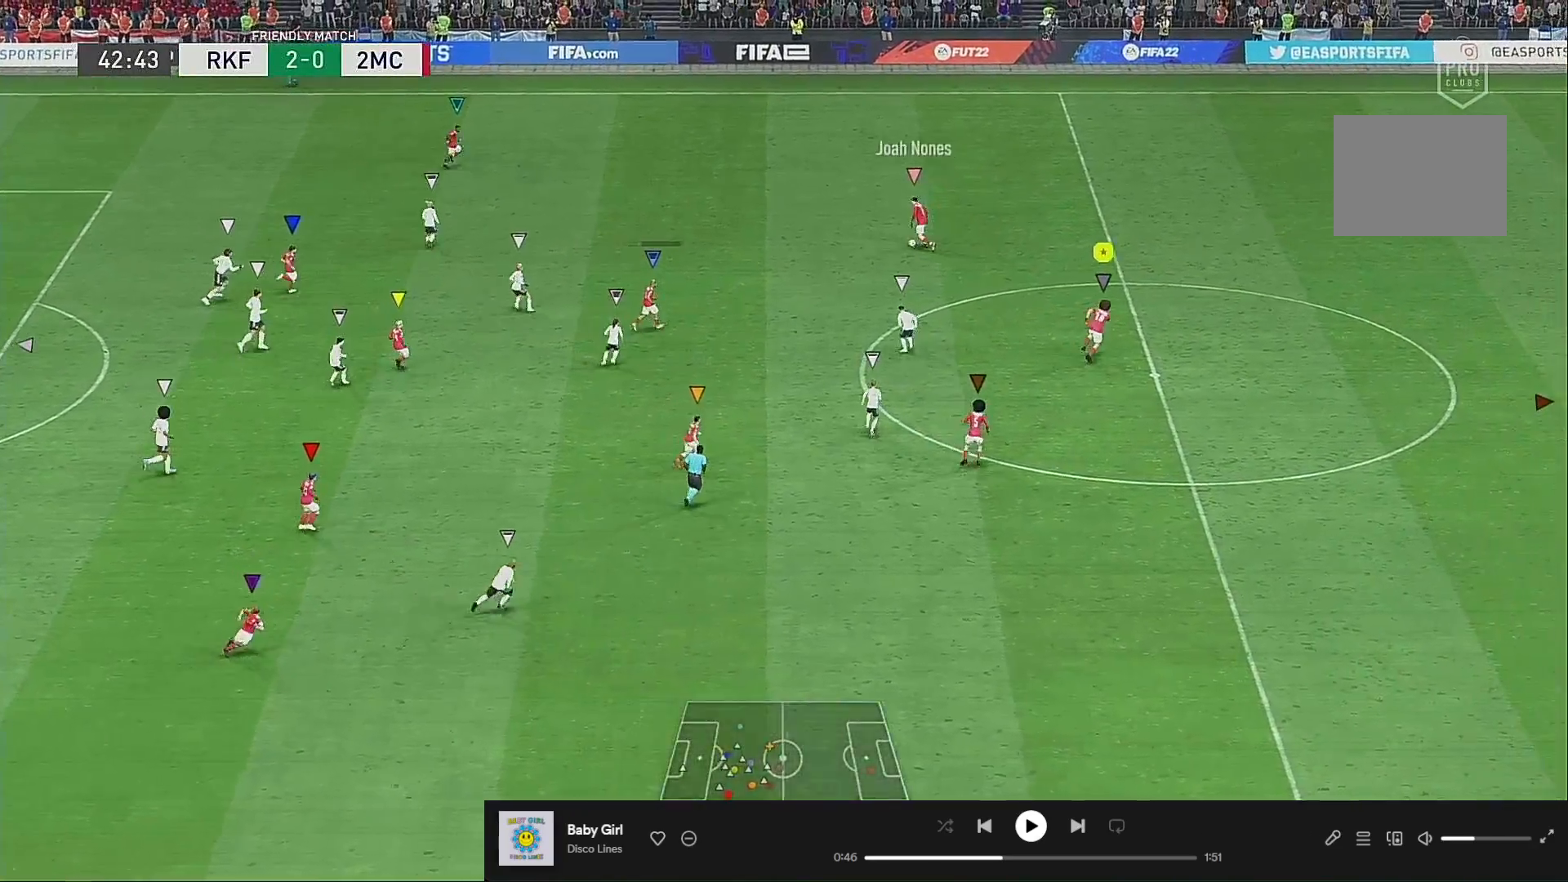
{"buttons": ["R2"], "left_stick": "up-right", "right_stick": "center", "events": []}
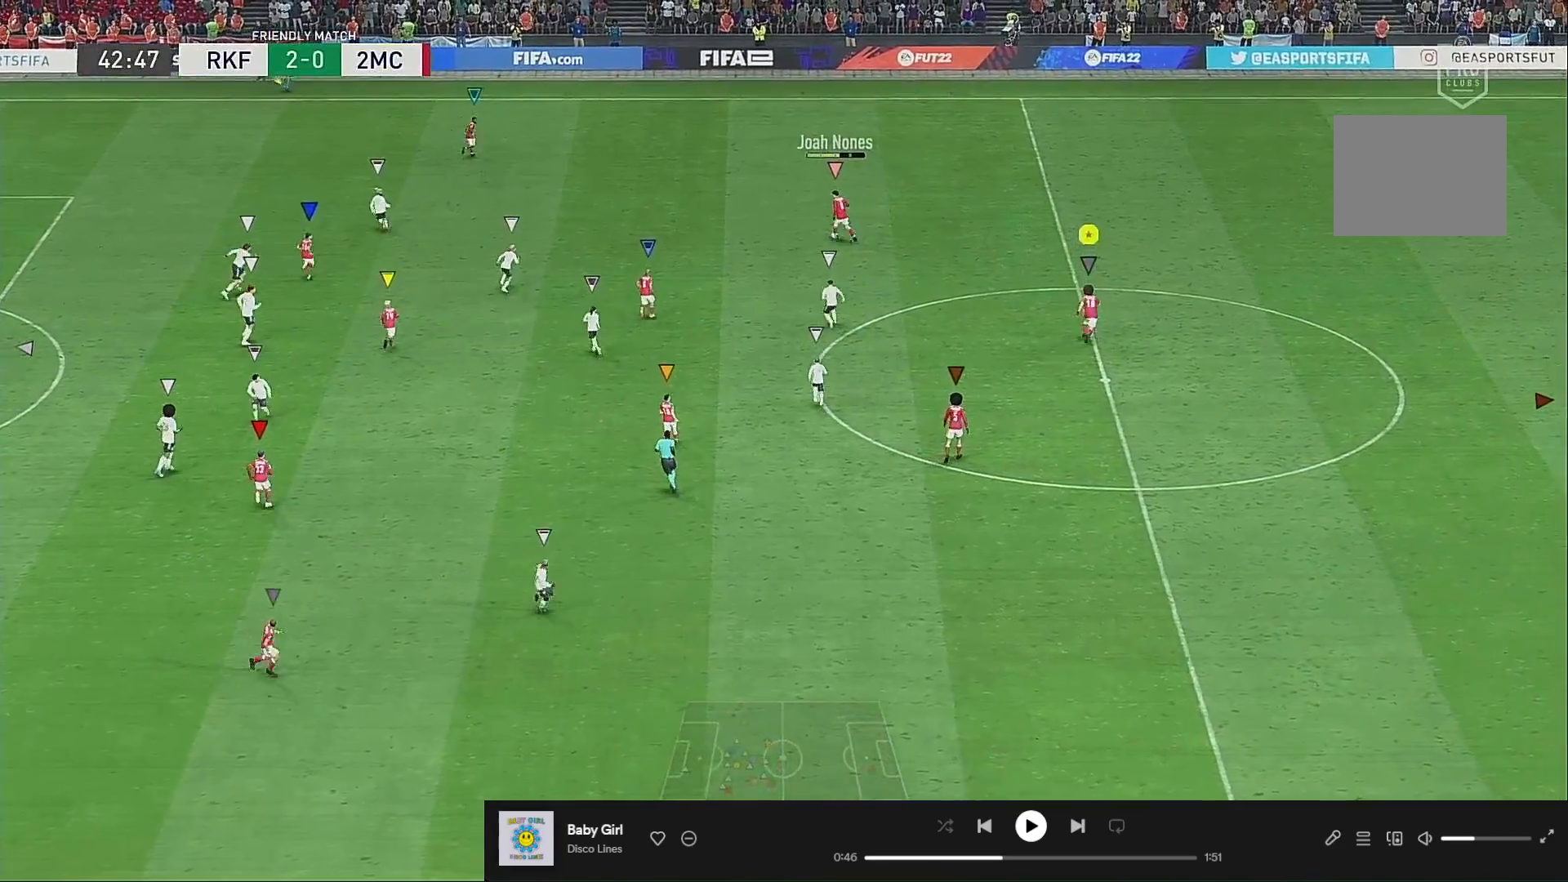
{"buttons": ["R2"], "left_stick": "up", "right_stick": "center", "events": [[50, "left_stick", "up"]]}
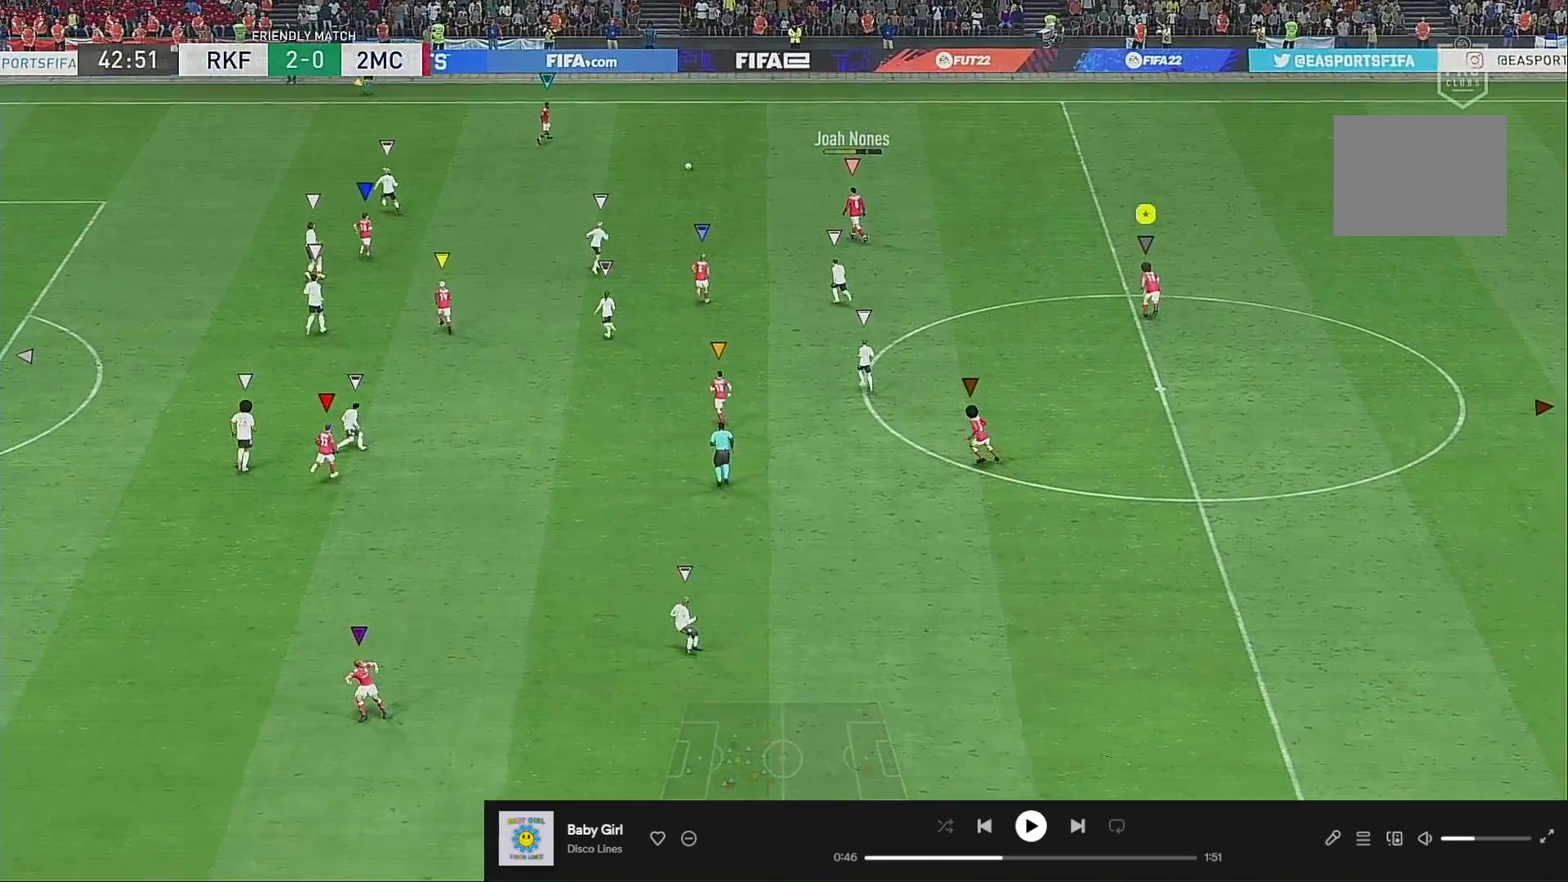
{"buttons": [], "left_stick": "down", "right_stick": "center", "events": [[17, "R2", "up"], [317, "left_stick", "center"], [450, "left_stick", "down"]]}
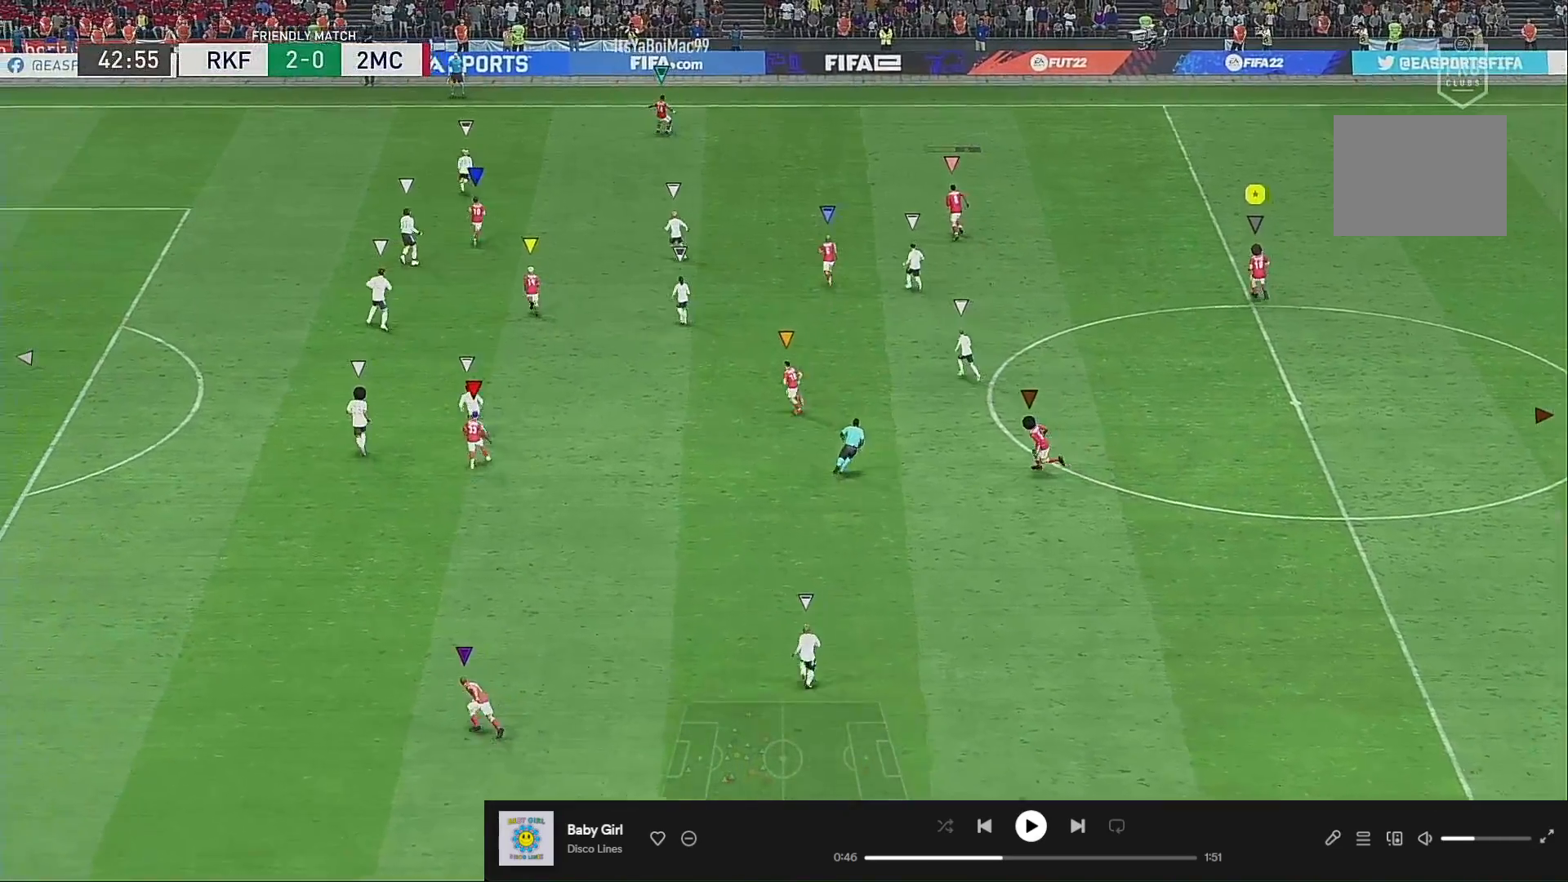
{"buttons": [], "left_stick": "up-right", "right_stick": "center", "events": [[50, "left_stick", "down-right"], [483, "left_stick", "up-right"]]}
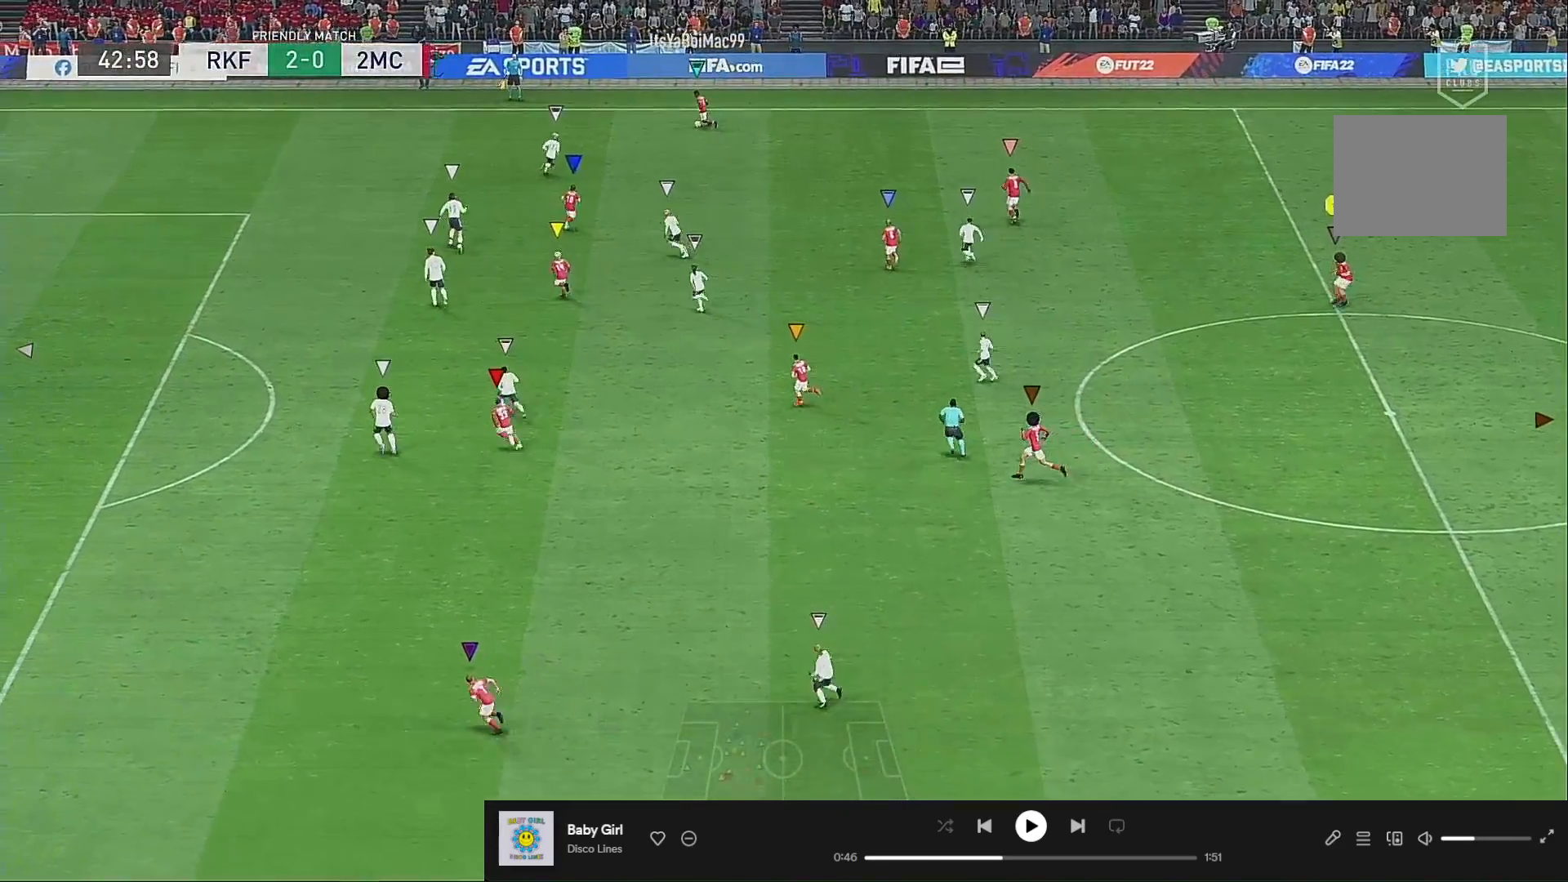
{"buttons": [], "left_stick": "down", "right_stick": "center", "events": [[83, "left_stick", "up-left"], [150, "left_stick", "down-left"], [217, "left_stick", "down"]]}
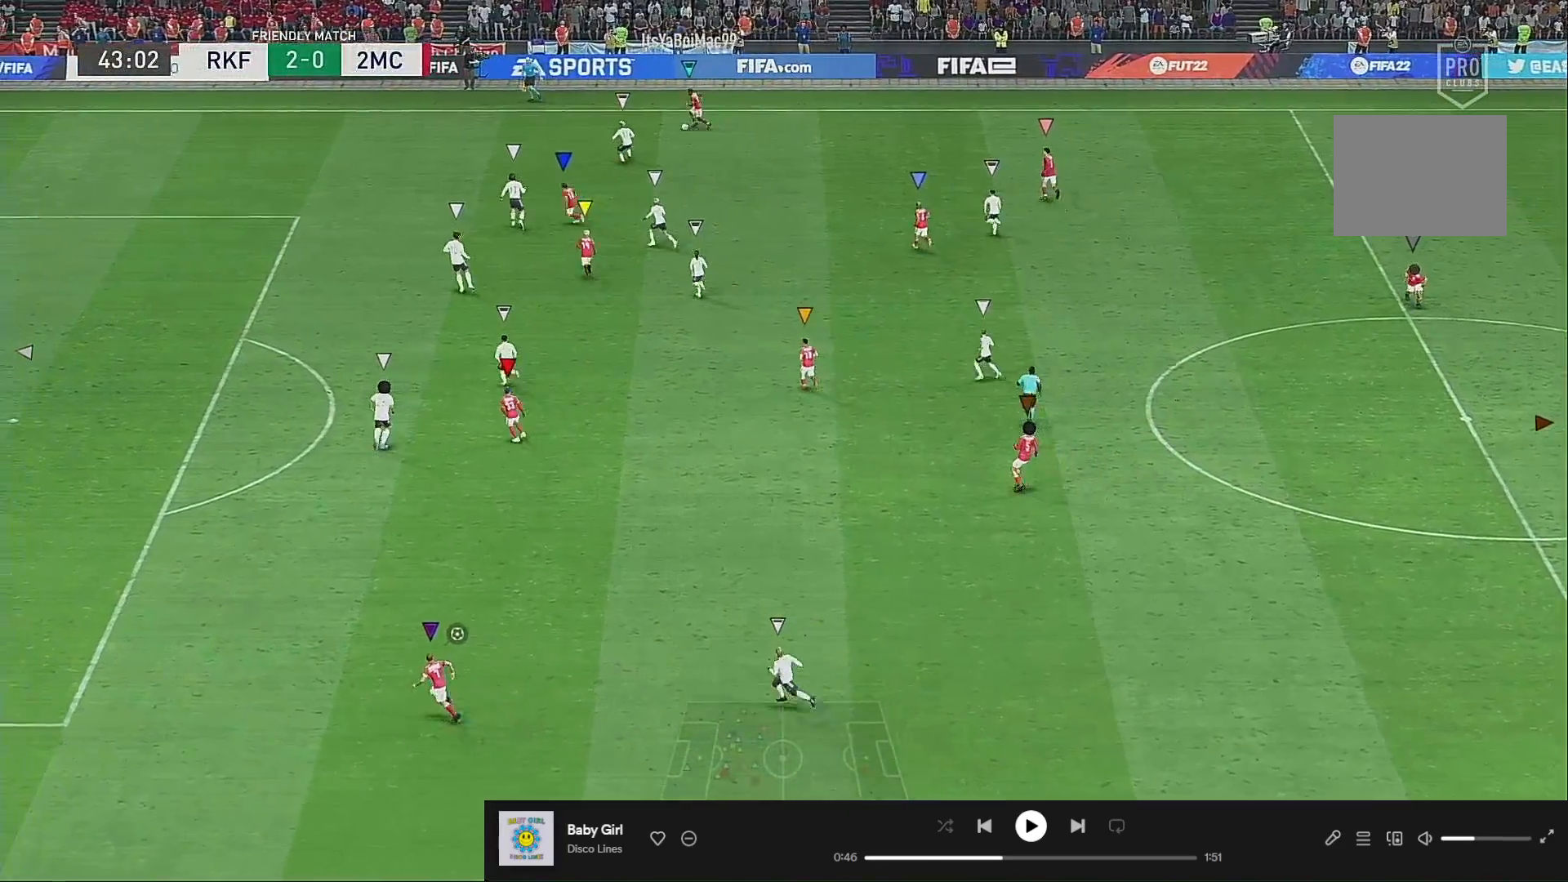
{"buttons": [], "left_stick": "down-left", "right_stick": "center", "events": [[83, "left_stick", "center"], [183, "left_stick", "down-left"]]}
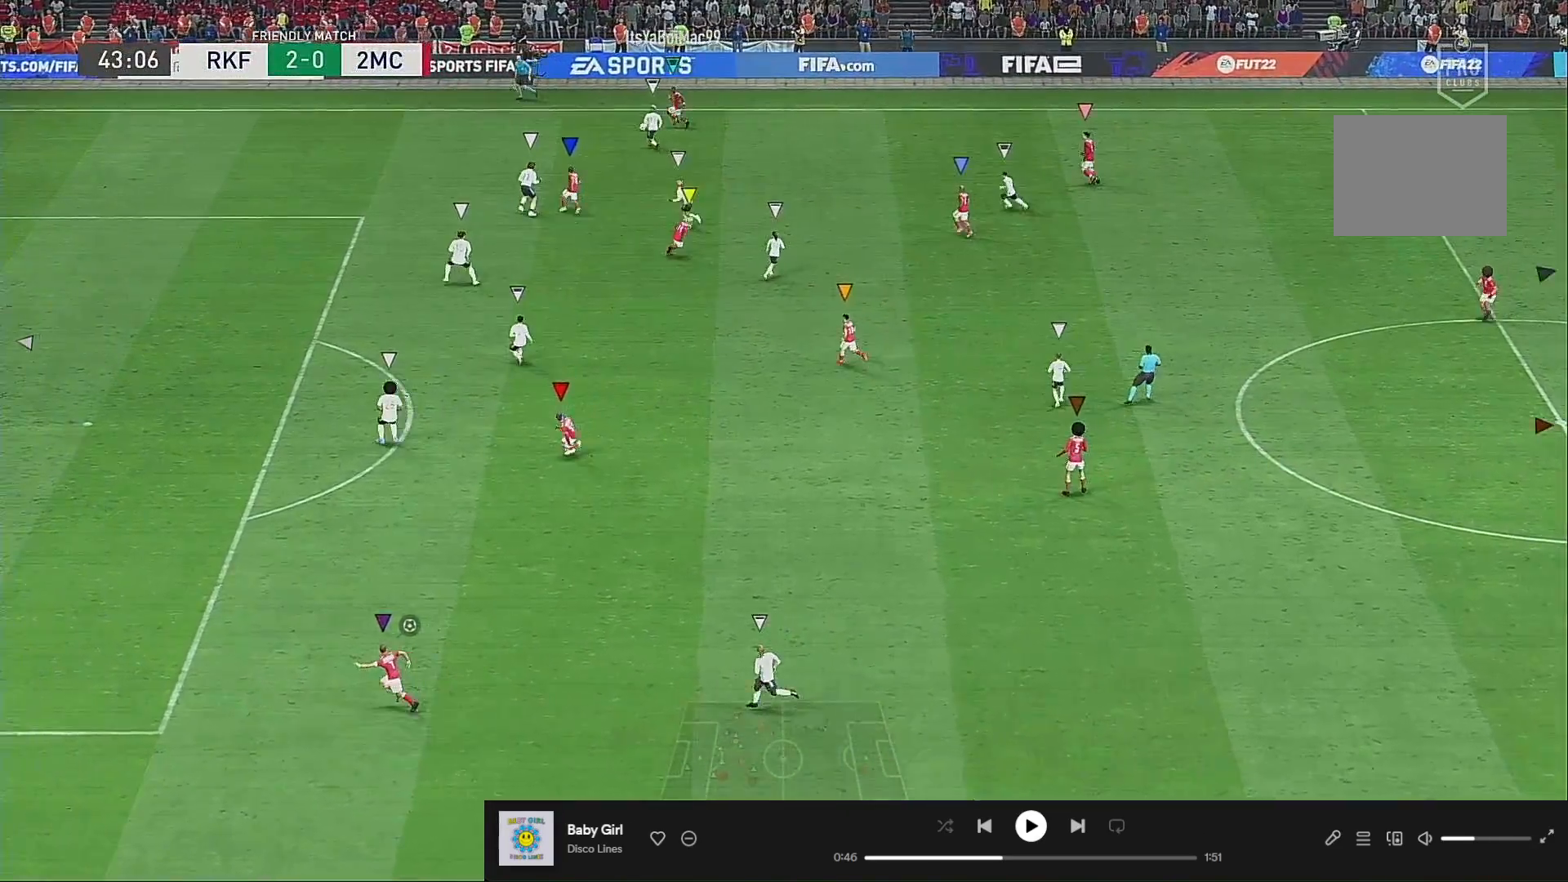
{"buttons": ["R2"], "left_stick": "down-left", "right_stick": "center", "events": [[250, "R2", "down"]]}
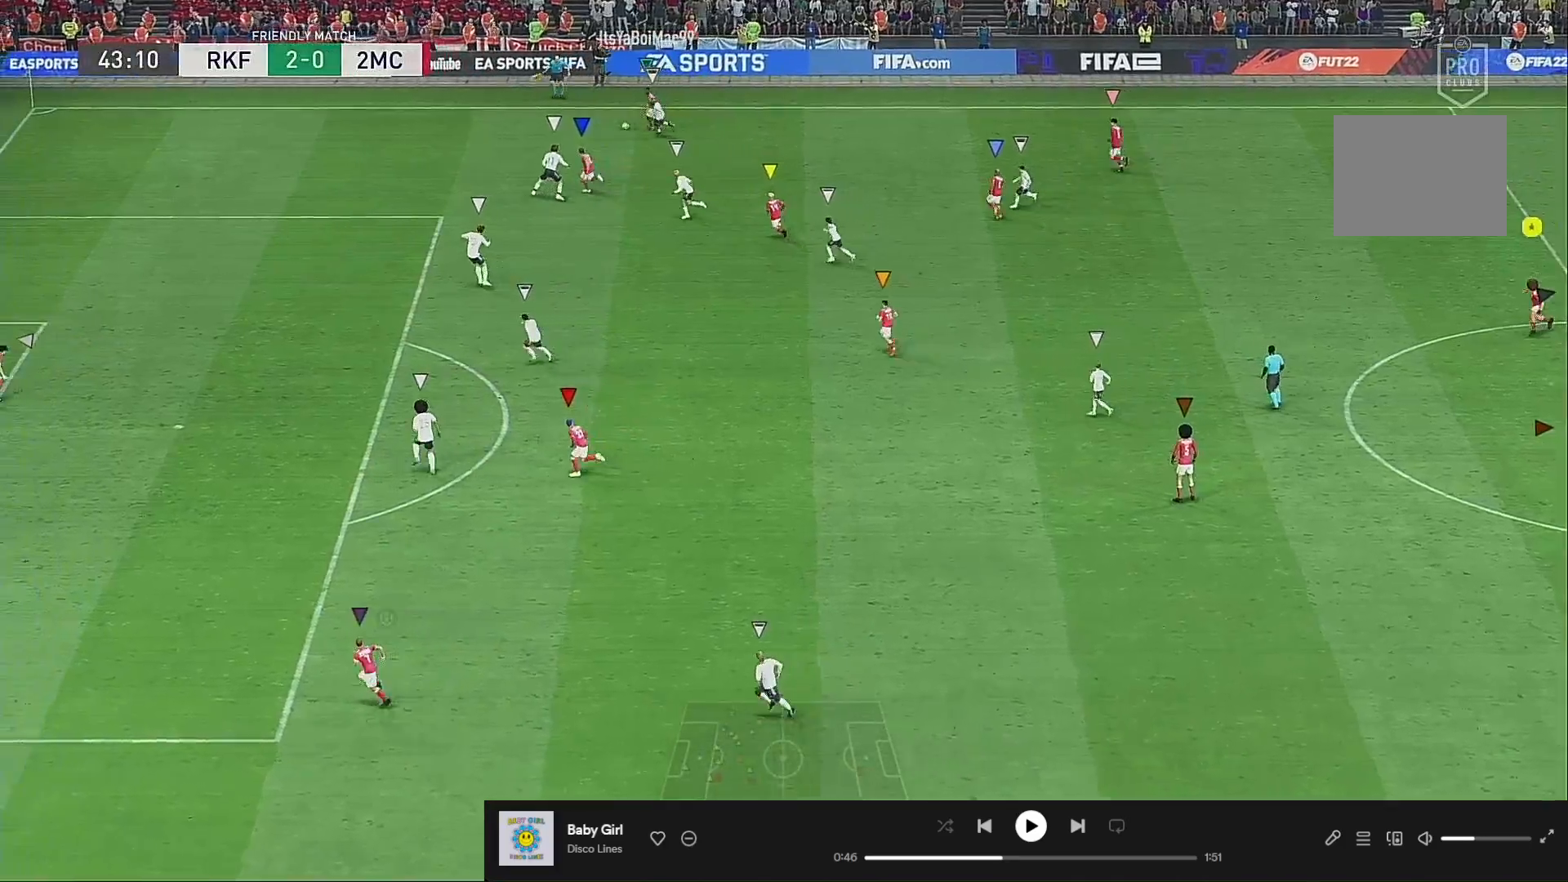
{"buttons": [], "left_stick": "left", "right_stick": "center", "events": [[17, "R2", "up"], [233, "left_stick", "left"]]}
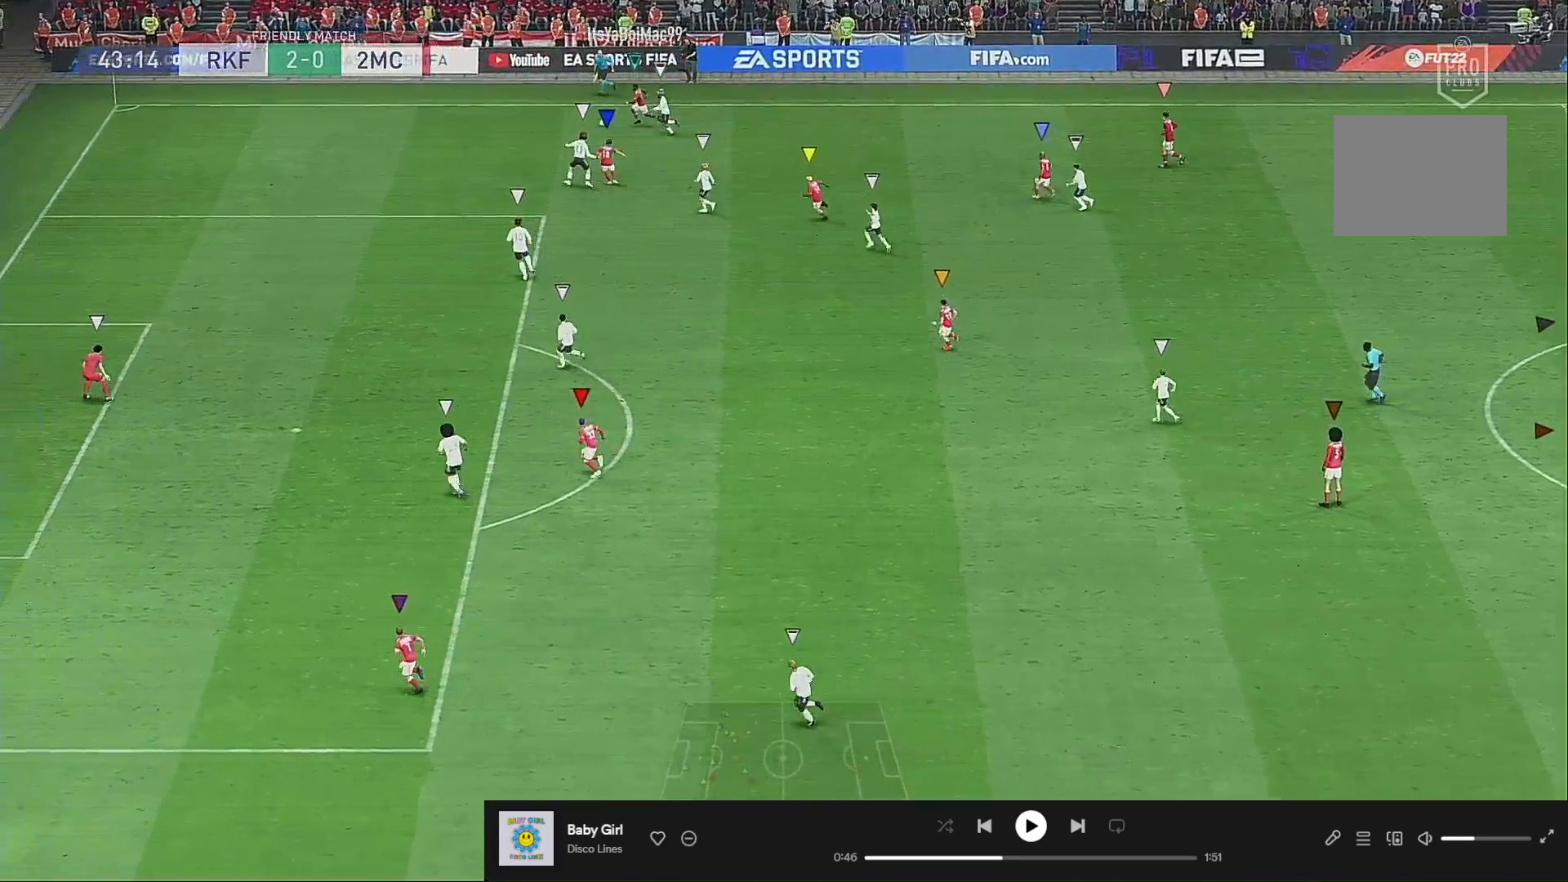
{"buttons": [], "left_stick": "center", "right_stick": "center", "events": [[350, "left_stick", "center"]]}
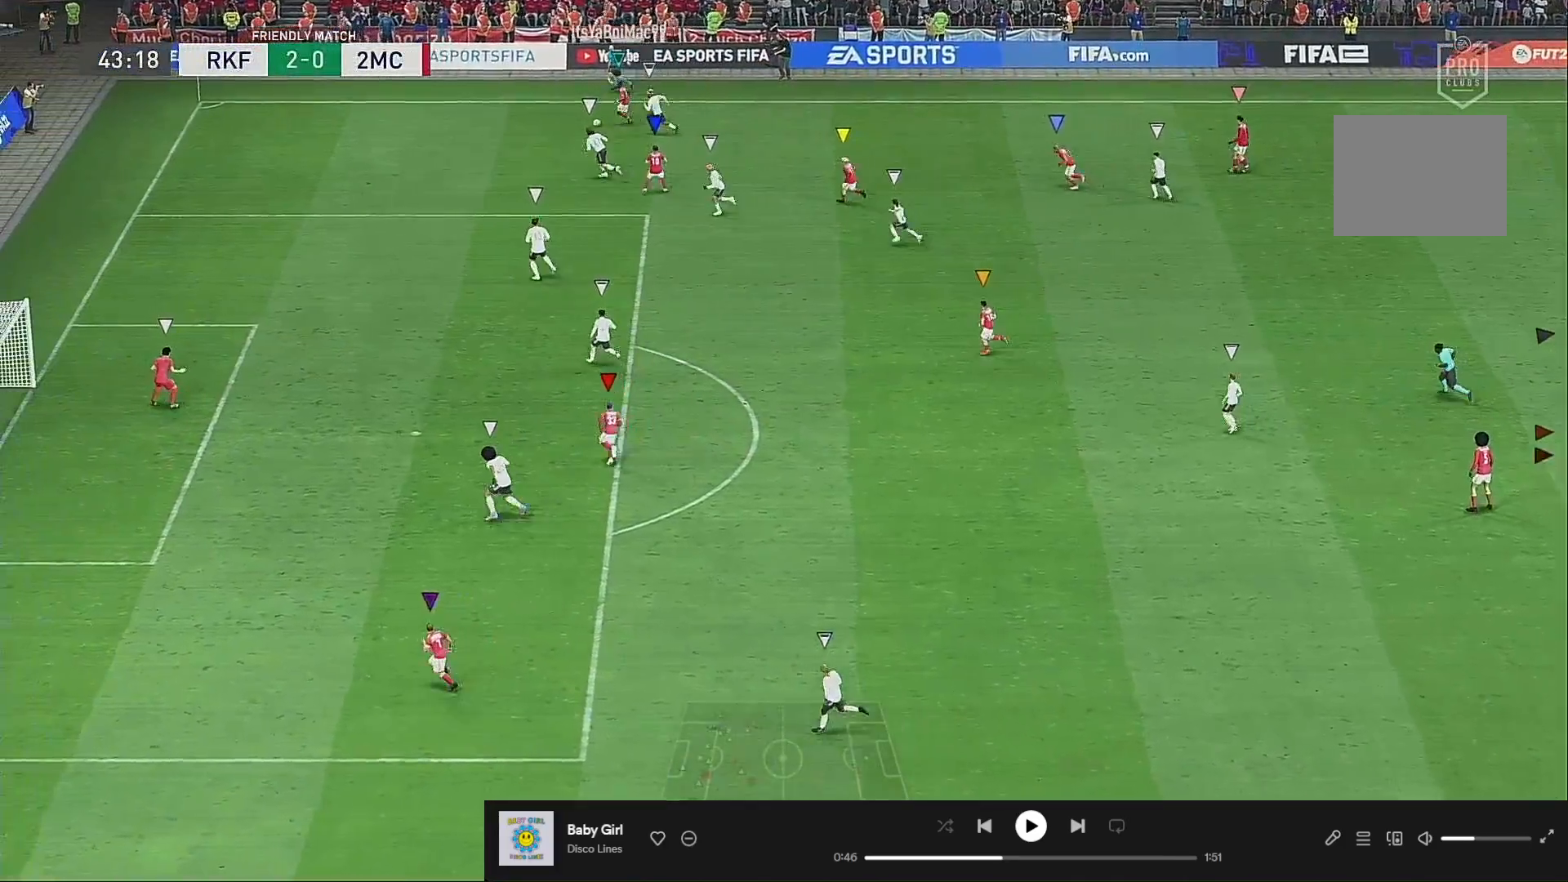
{"buttons": [], "left_stick": "center", "right_stick": "center", "events": []}
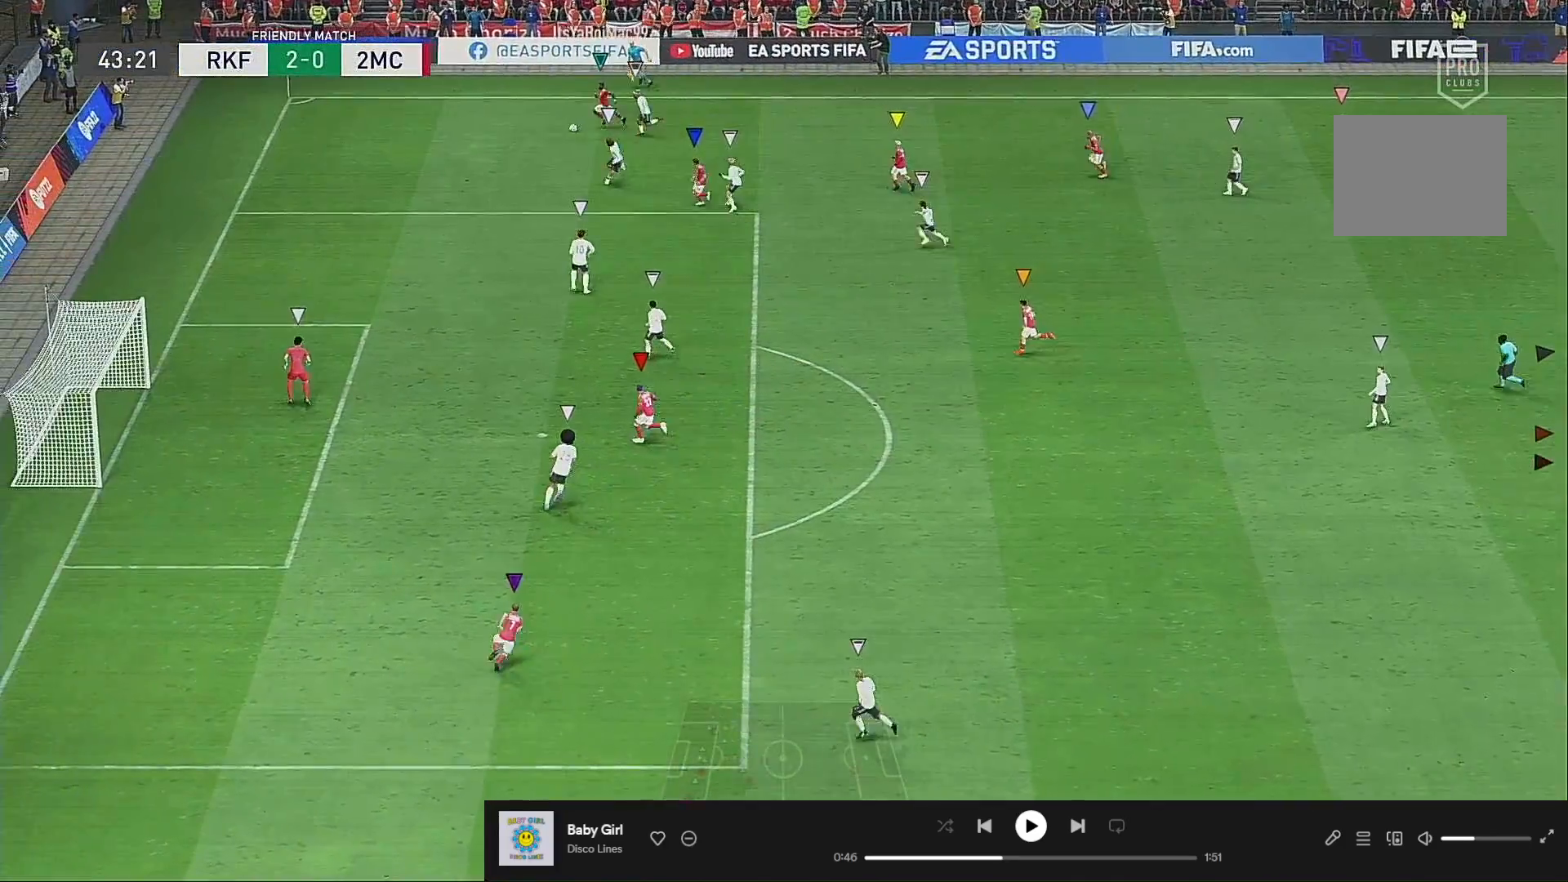
{"buttons": [], "left_stick": "center", "right_stick": "center", "events": [[317, "left_stick", "left"], [483, "left_stick", "center"]]}
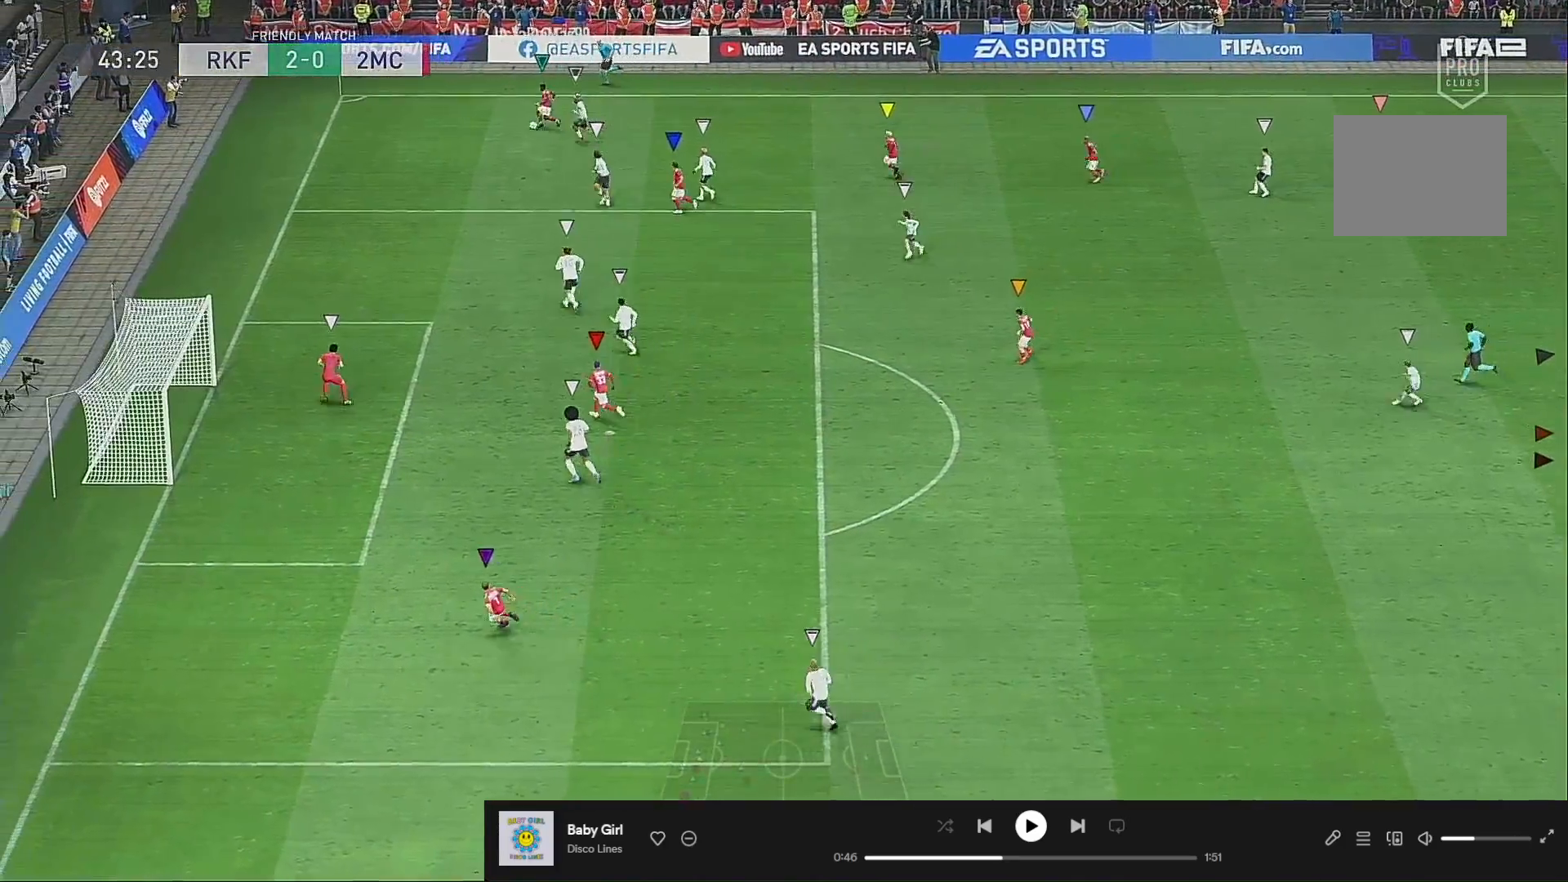
{"buttons": [], "left_stick": "center", "right_stick": "center", "events": []}
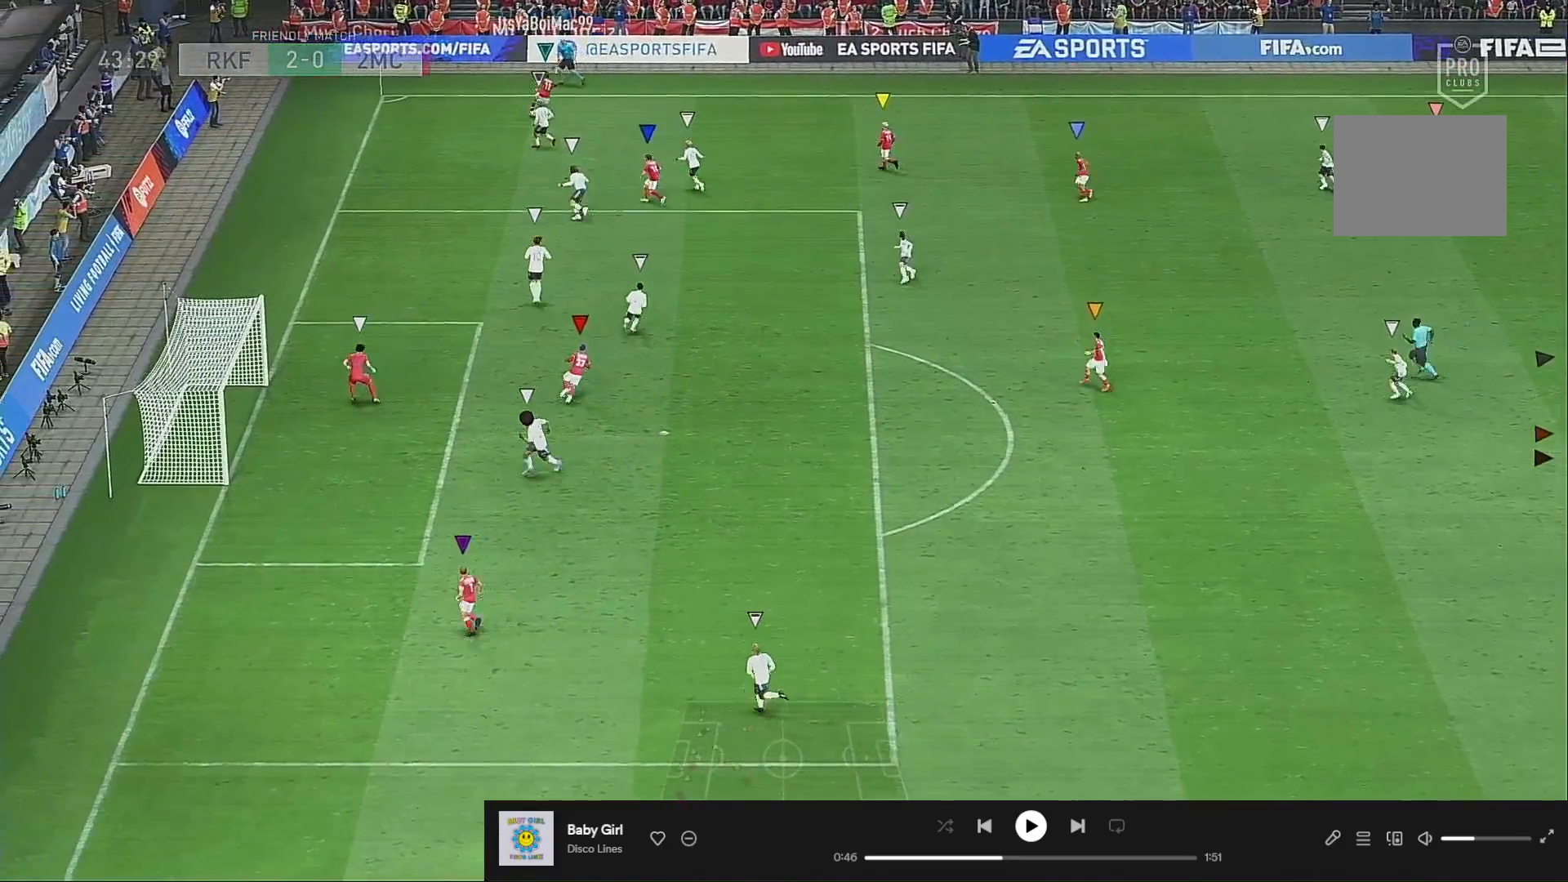
{"buttons": [], "left_stick": "center", "right_stick": "center", "events": []}
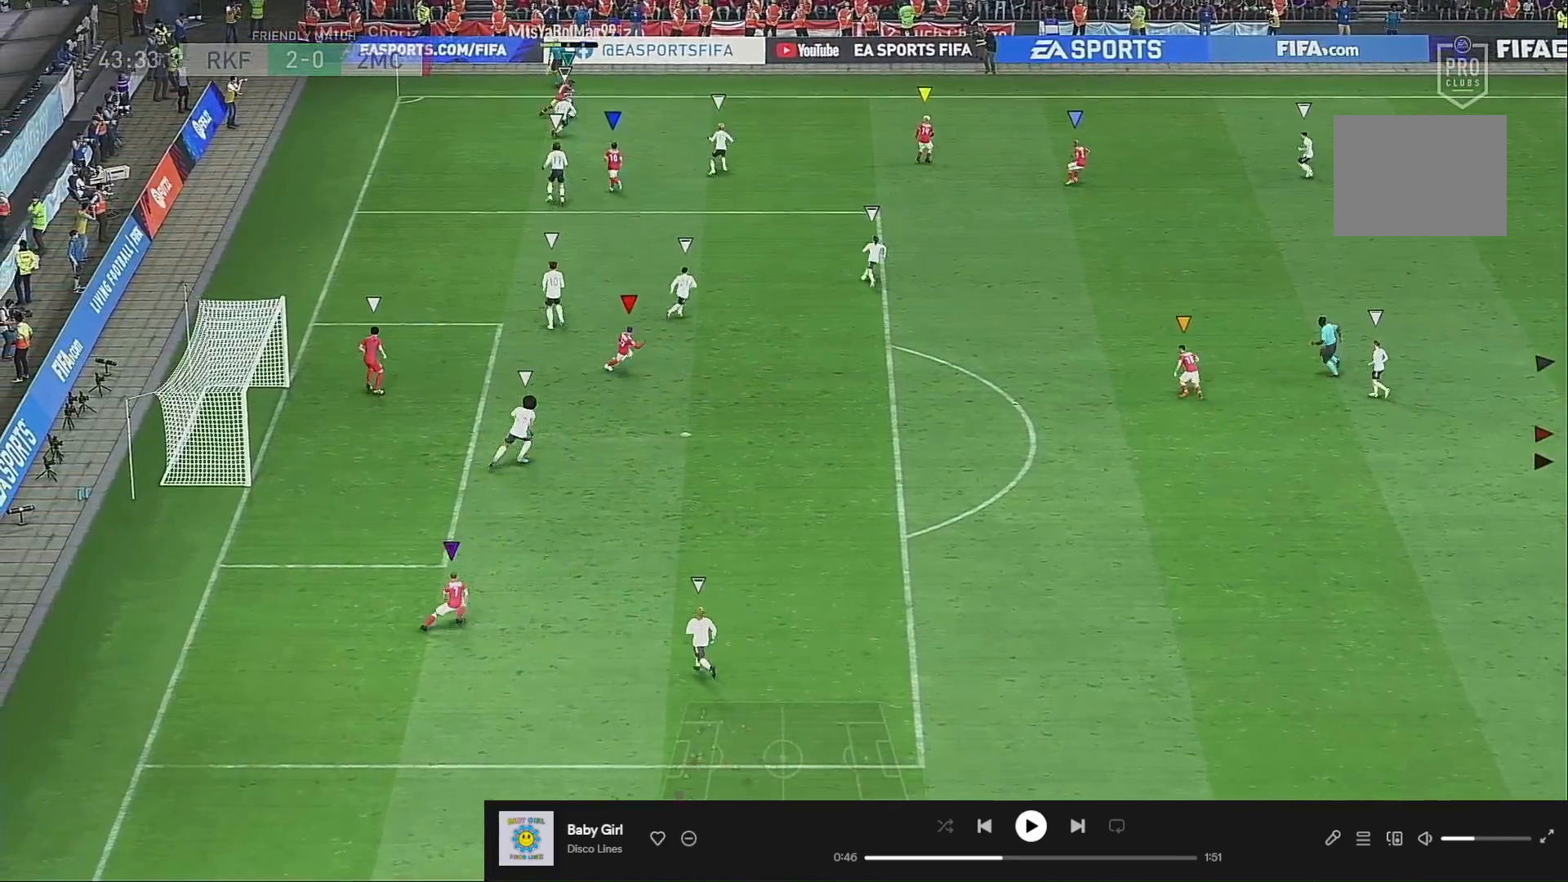
{"buttons": [], "left_stick": "up", "right_stick": "center", "events": [[150, "left_stick", "up"]]}
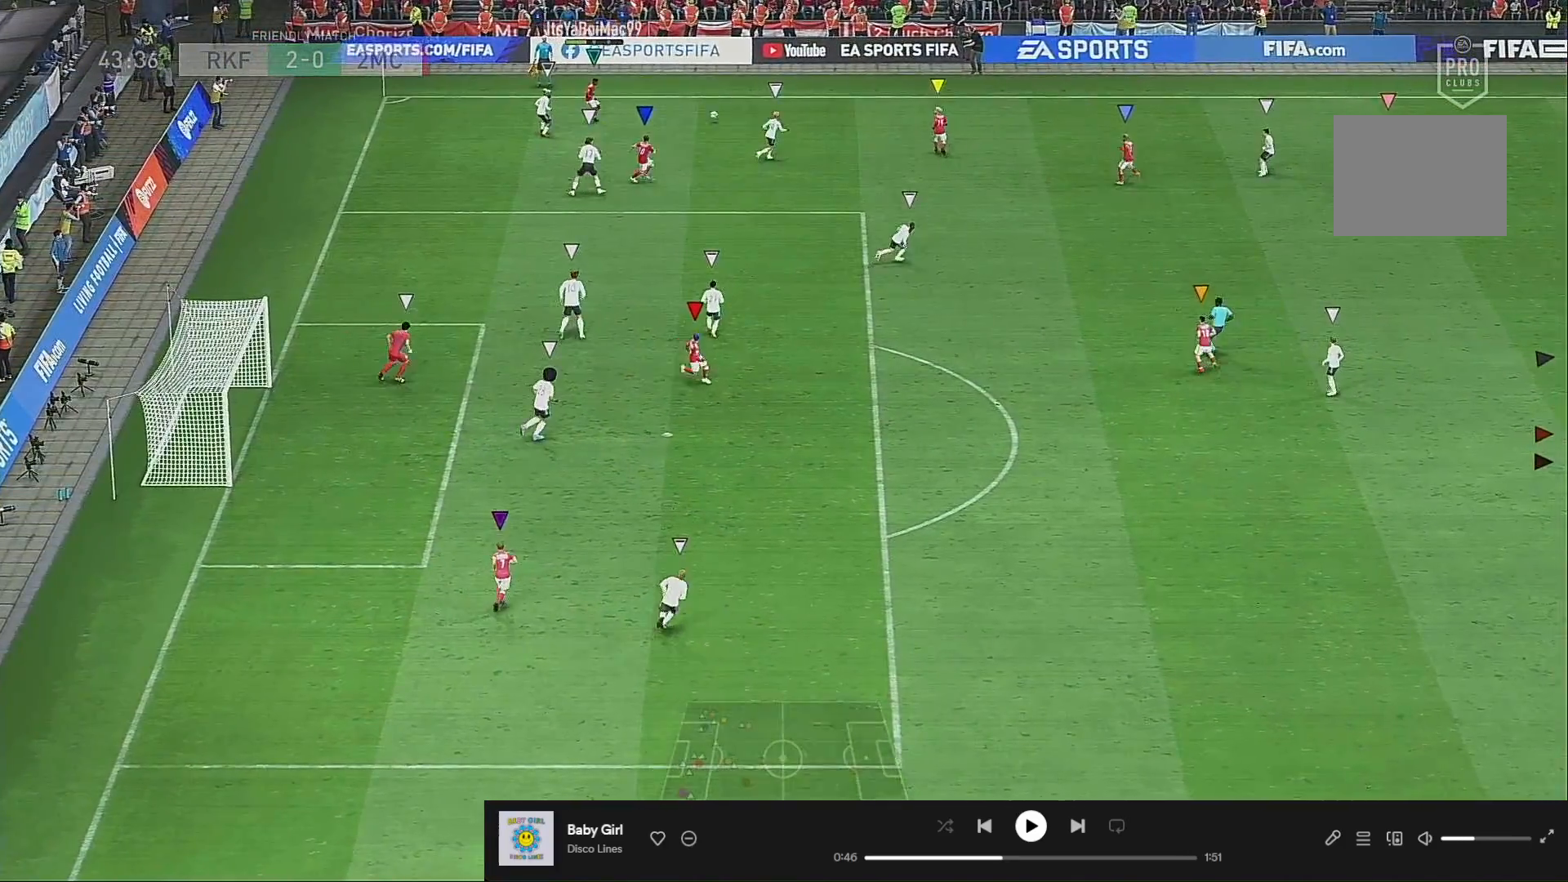
{"buttons": [], "left_stick": "up-right", "right_stick": "center", "events": [[17, "left_stick", "center"], [250, "left_stick", "up-right"]]}